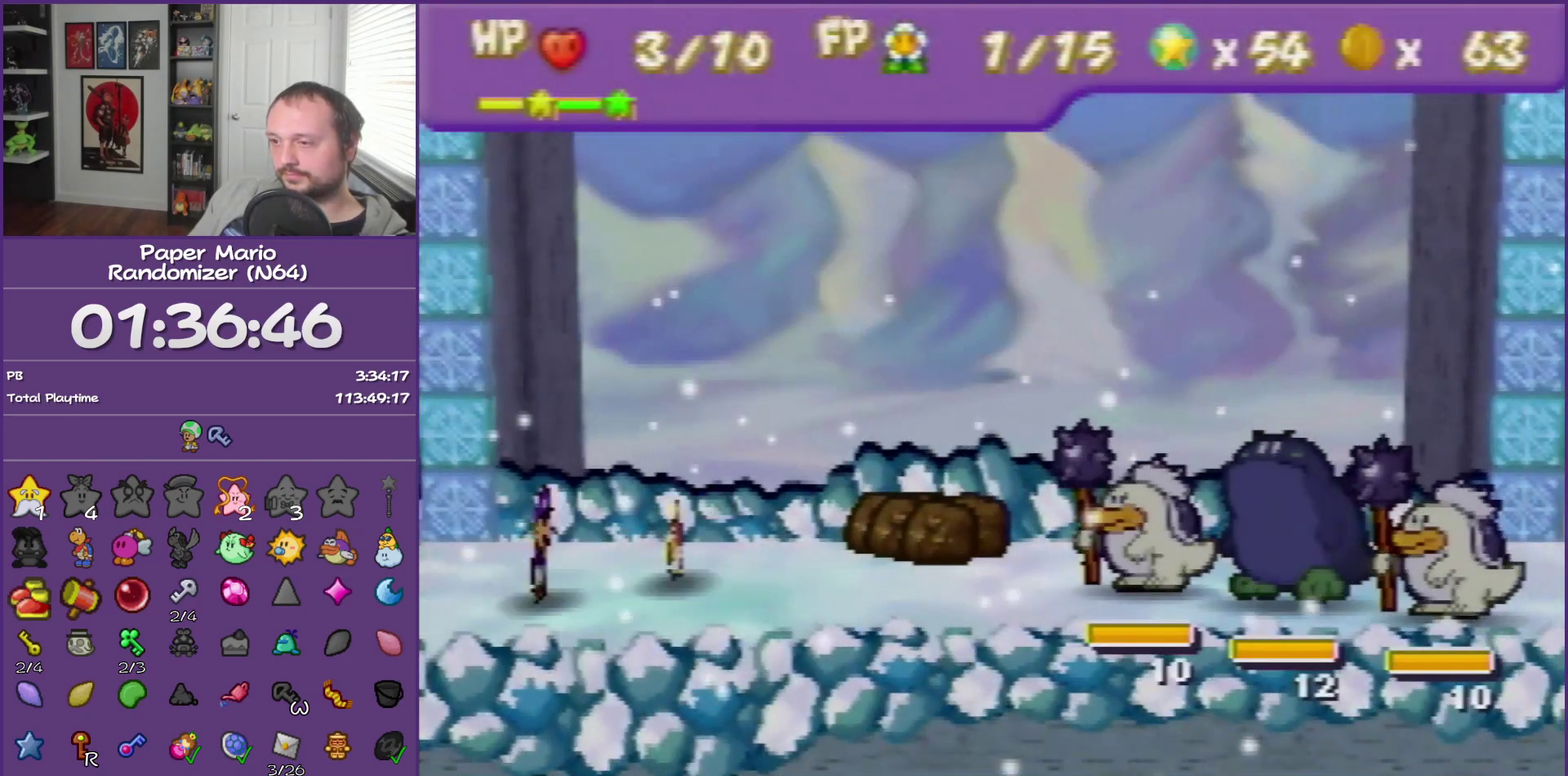
Gameplay with a controller (Nintendo layout); each line is a JSON object with the inputs held at the frame after it. "events" lists button and stick changes between this image and that frame as [ms after this image, input, new state], when the widget could be followed in between. This overlay highlights the sticks when they move; stick clicks (L3) are not distinguishable. Not read: L3 R3.
{"buttons": [], "left_stick": "center", "events": [[250, "left_stick", "up-left"], [383, "left_stick", "center"]]}
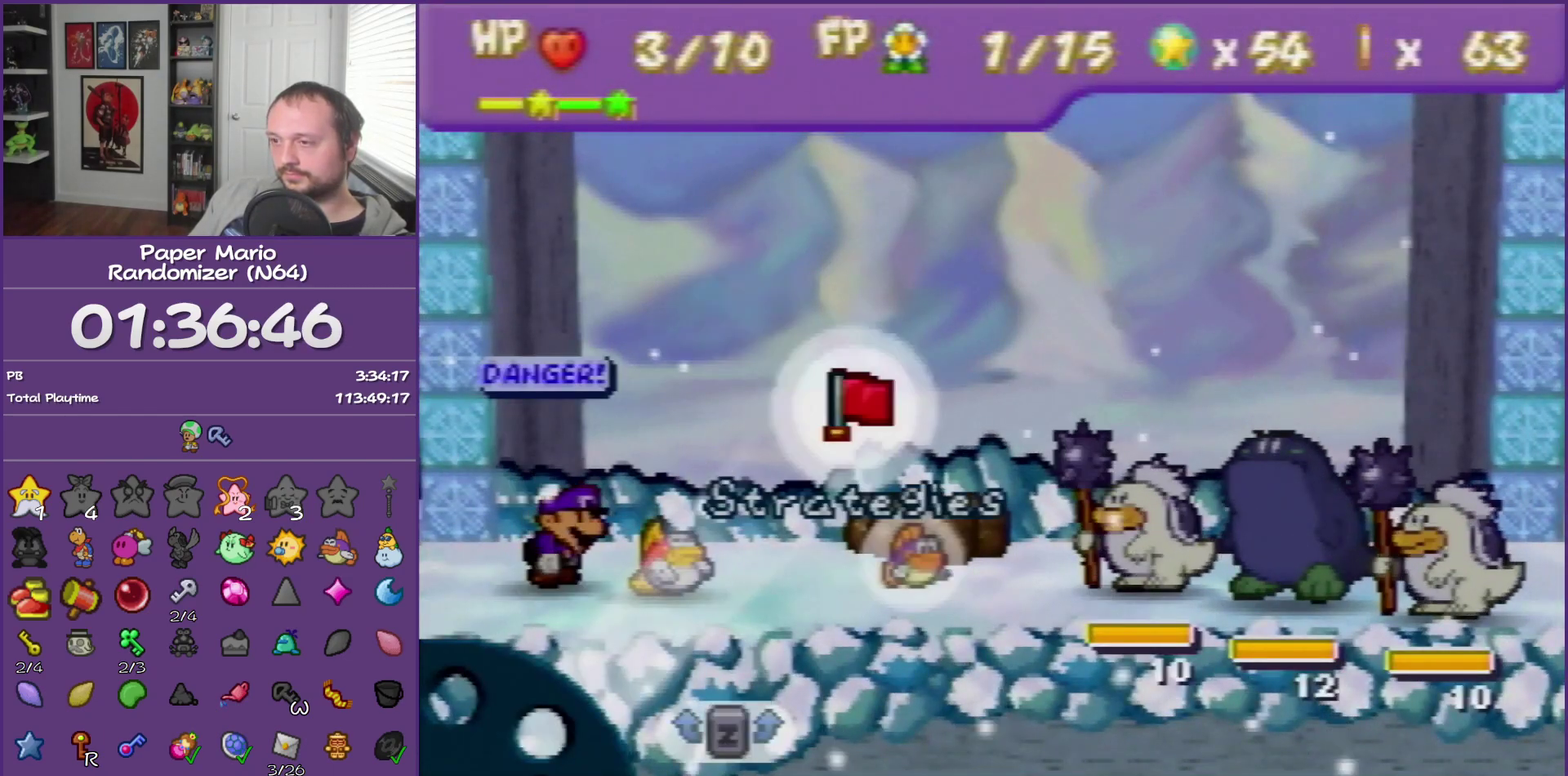
{"buttons": [], "left_stick": "center", "events": [[33, "A", "down"], [117, "A", "up"], [183, "A", "down"], [317, "A", "up"]]}
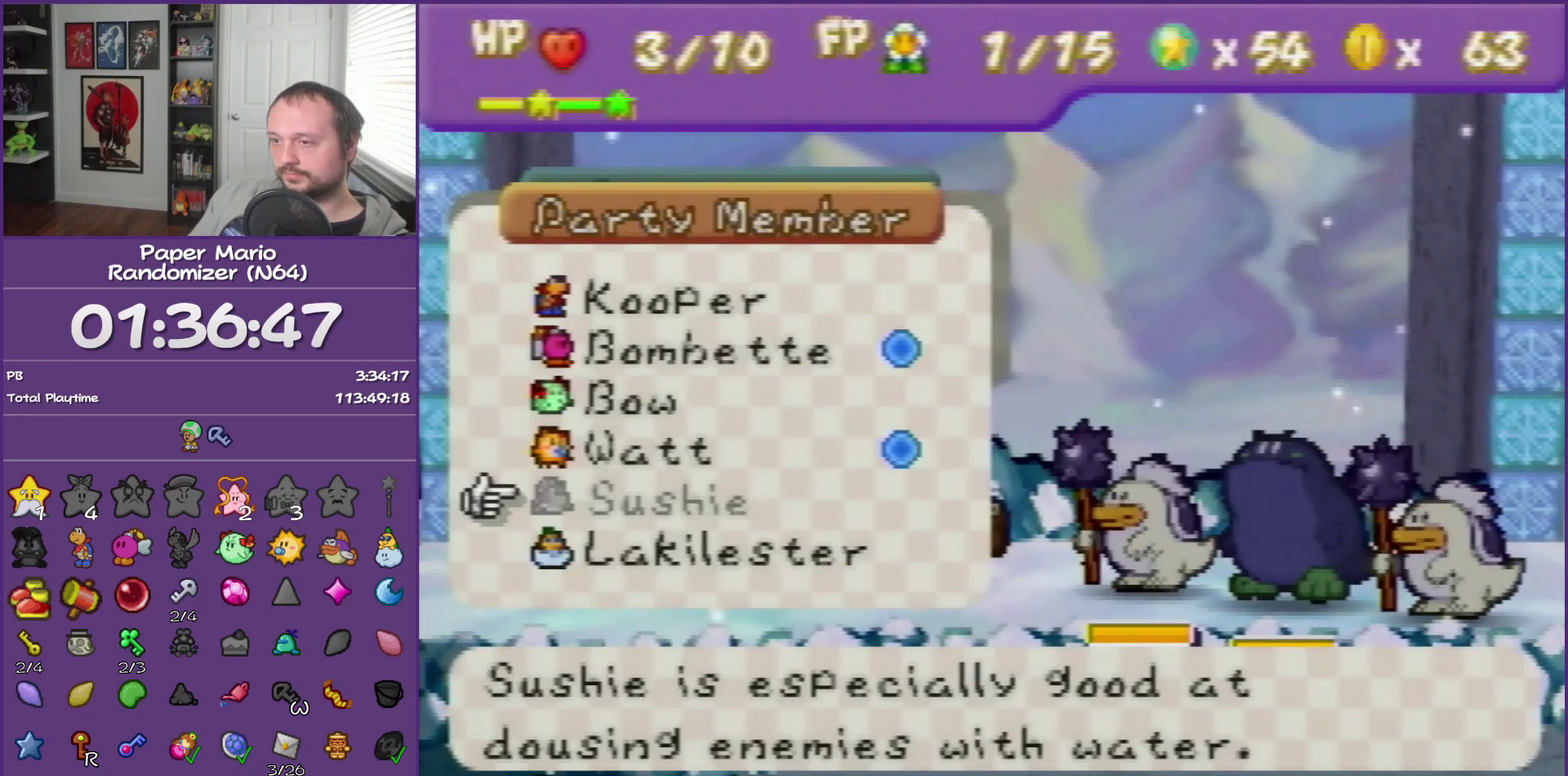
{"buttons": [], "left_stick": "up", "events": [[250, "left_stick", "up"], [350, "left_stick", "center"], [433, "left_stick", "up"]]}
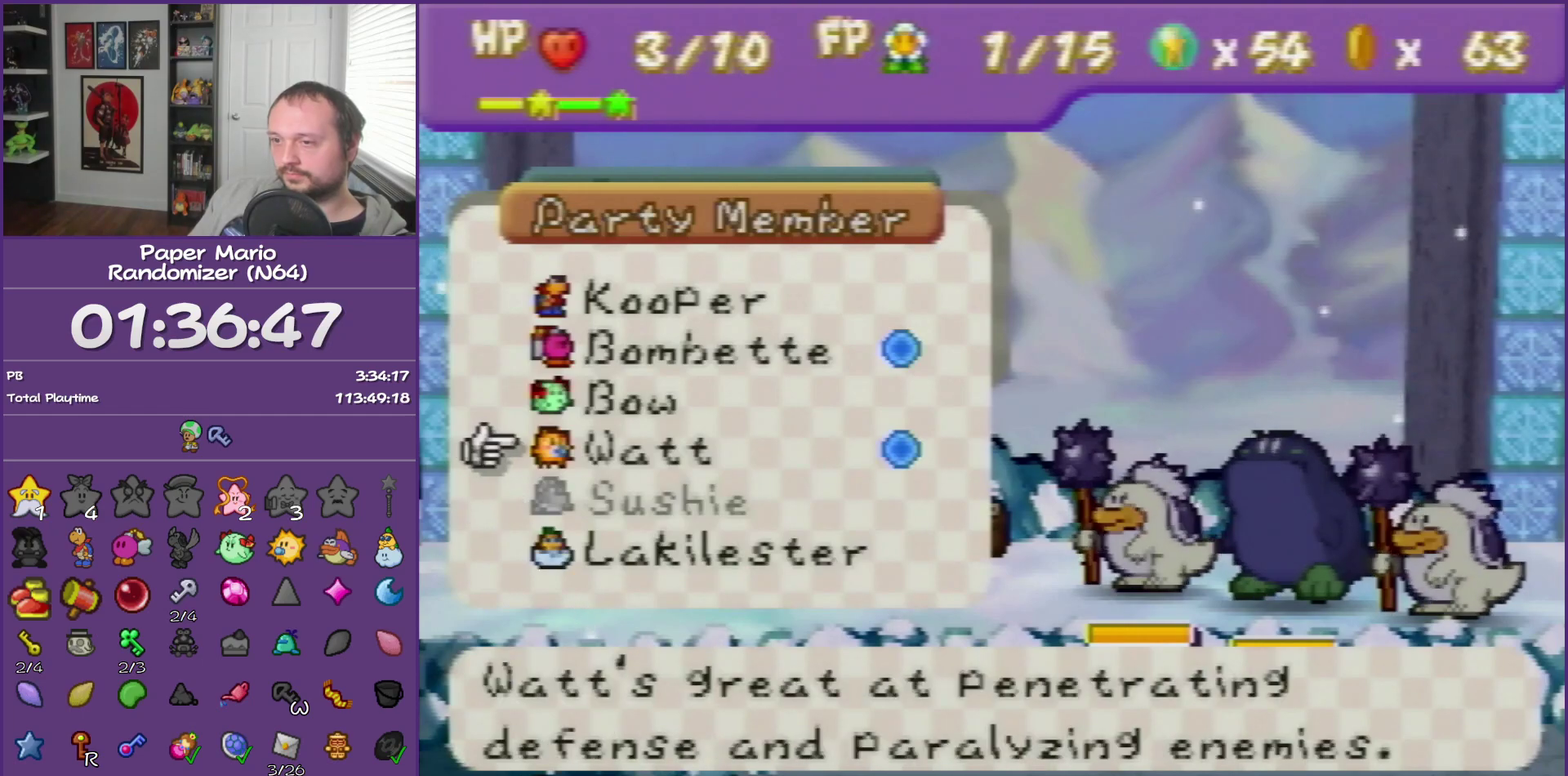
{"buttons": ["A"], "left_stick": "center", "events": [[33, "left_stick", "center"], [100, "left_stick", "up"], [217, "left_stick", "center"], [433, "A", "down"]]}
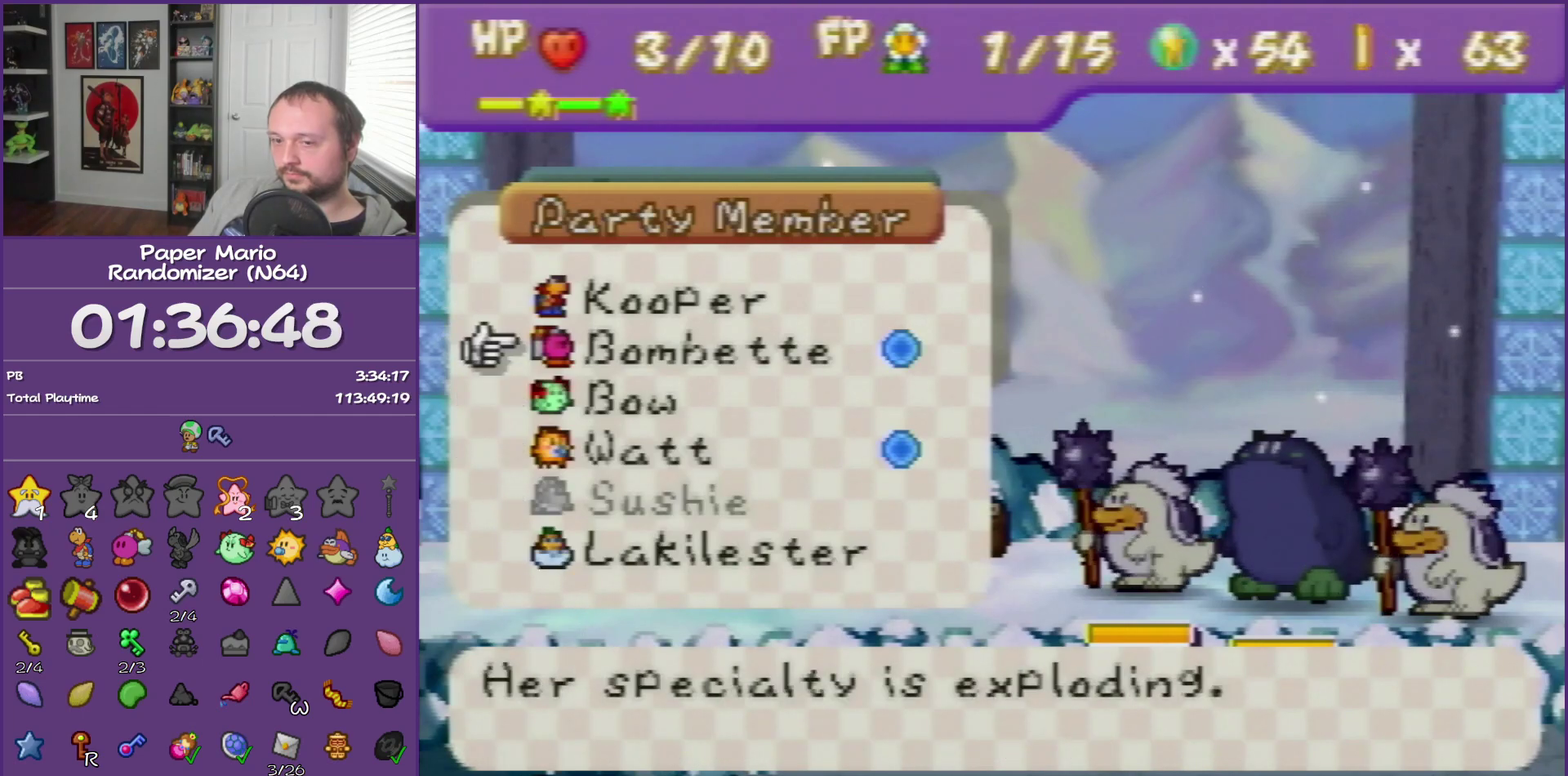
{"buttons": [], "left_stick": "center", "events": [[67, "A", "up"]]}
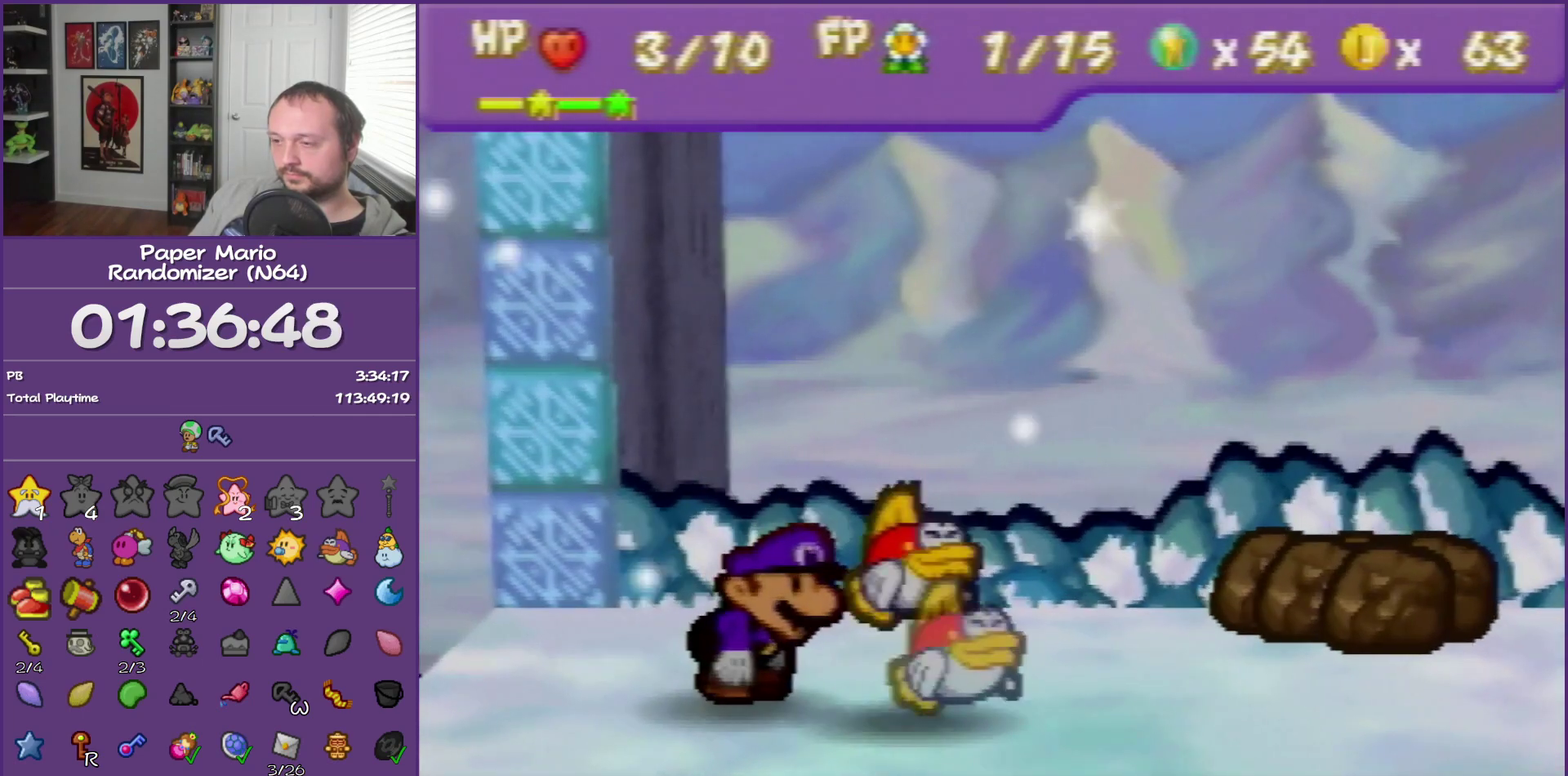
{"buttons": [], "left_stick": "center", "events": []}
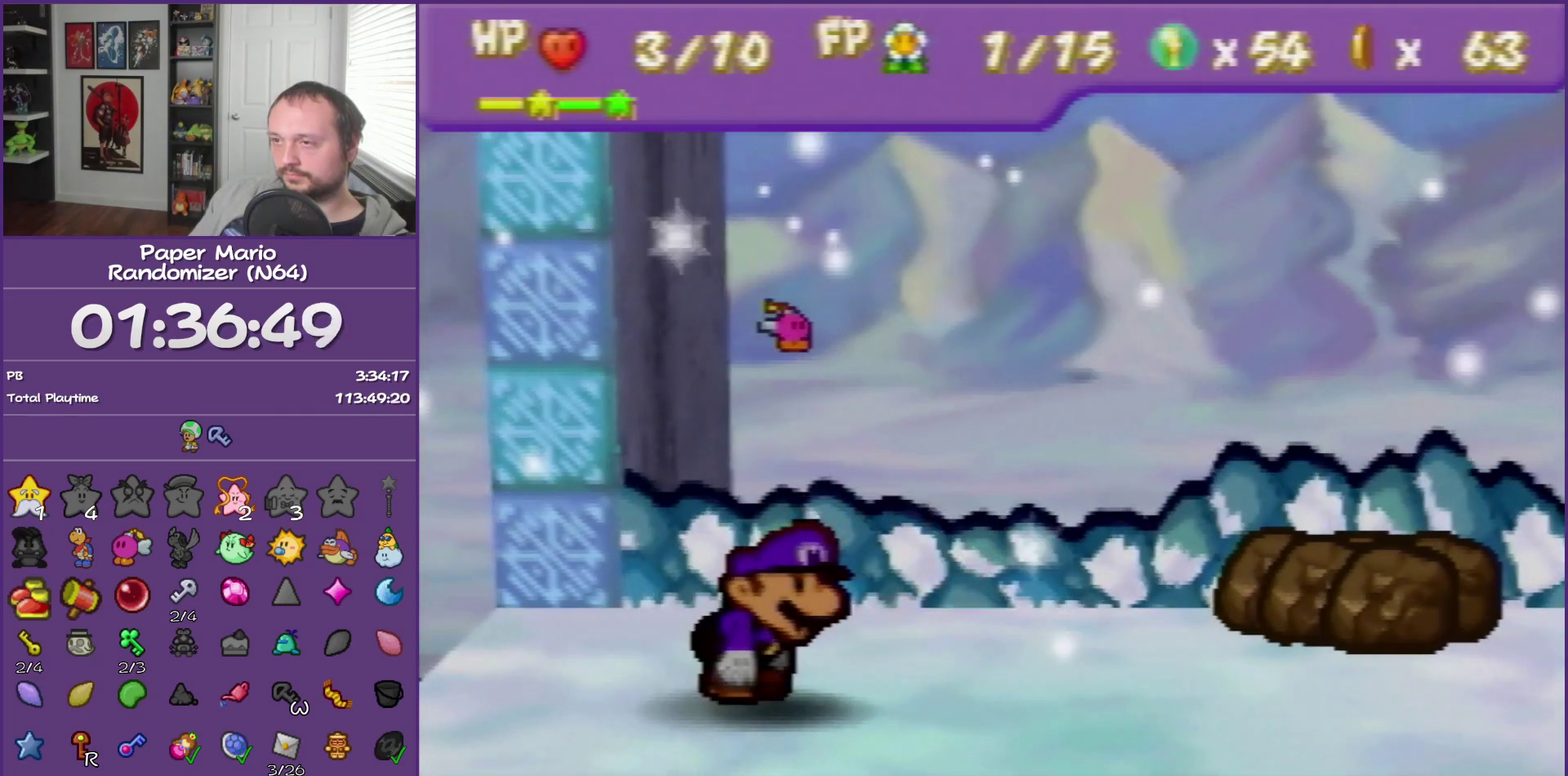
{"buttons": [], "left_stick": "center", "events": []}
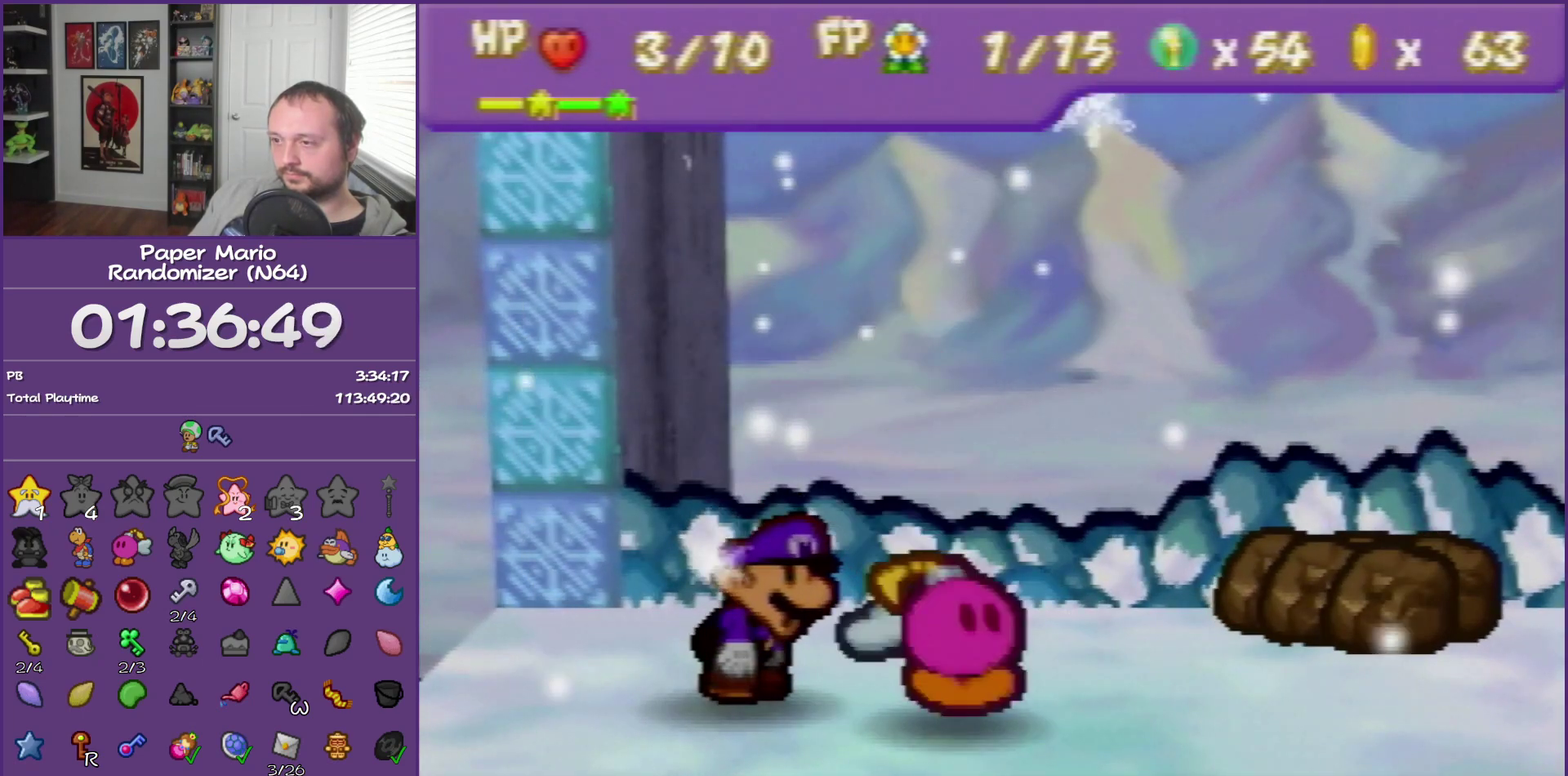
{"buttons": [], "left_stick": "center", "events": []}
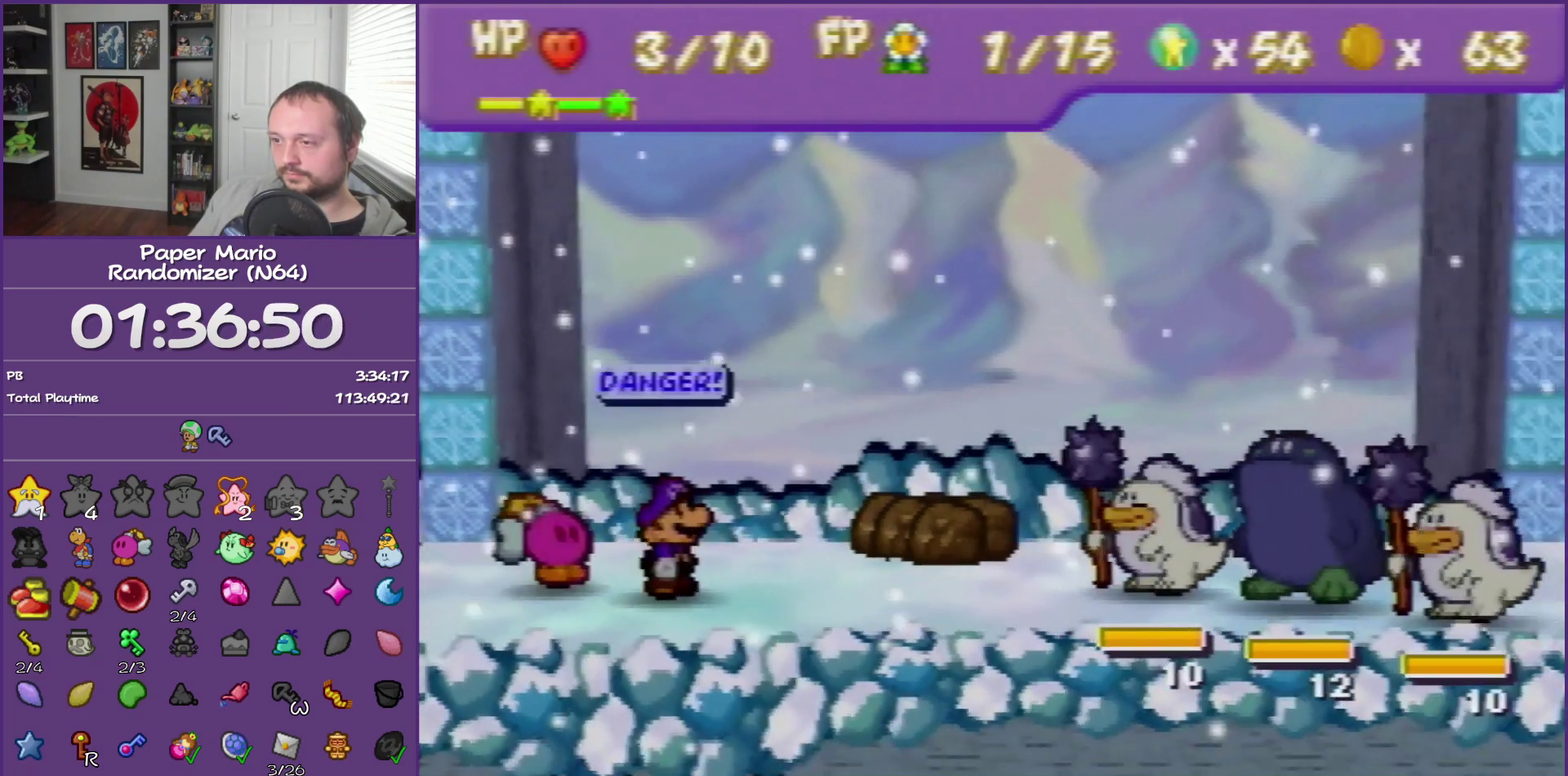
{"buttons": [], "left_stick": "up", "events": [[300, "A", "down"], [433, "A", "up"], [433, "left_stick", "up"]]}
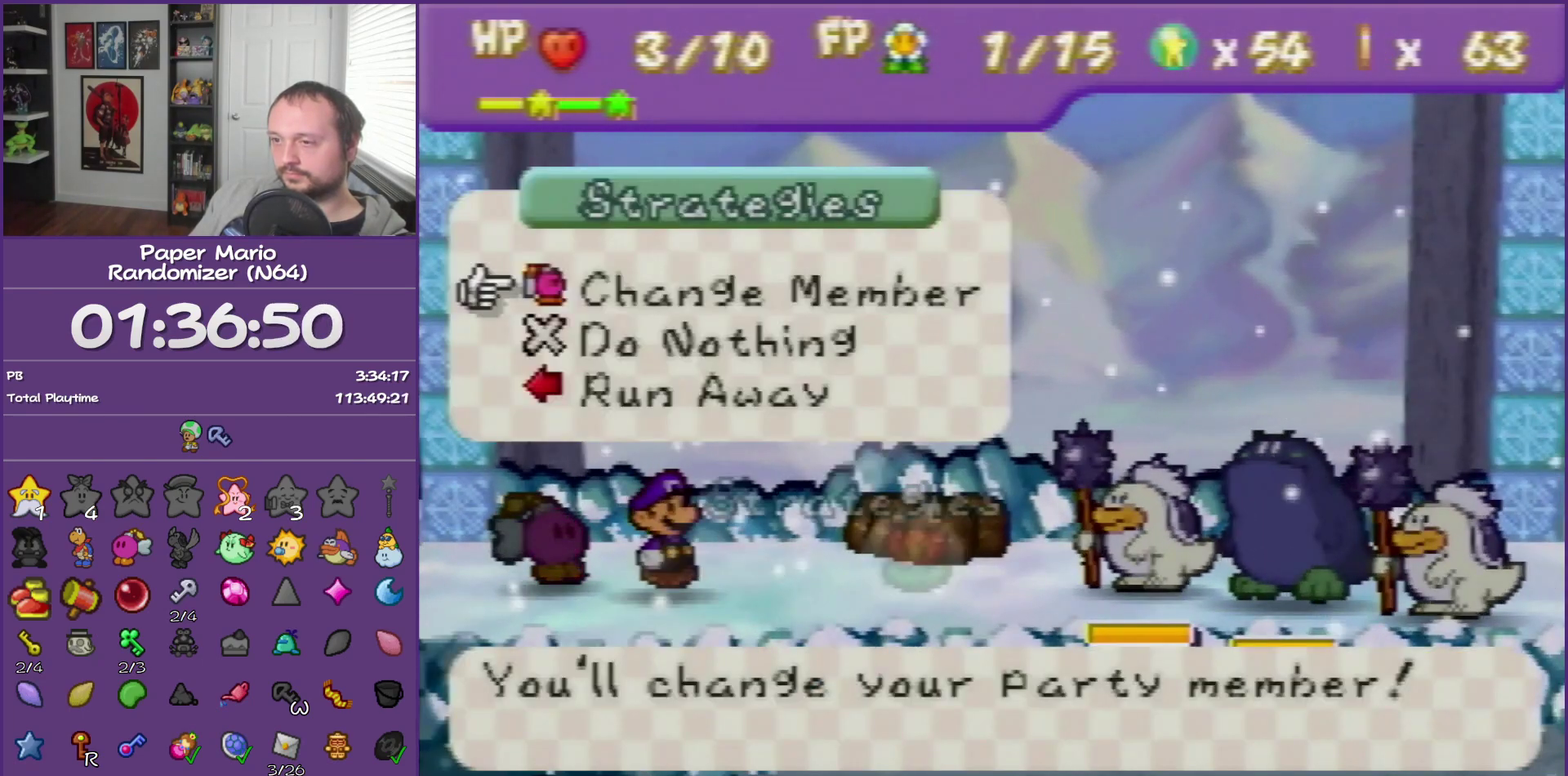
{"buttons": [], "left_stick": "center", "events": [[33, "left_stick", "center"], [217, "A", "down"], [283, "A", "up"], [367, "A", "down"], [500, "A", "up"]]}
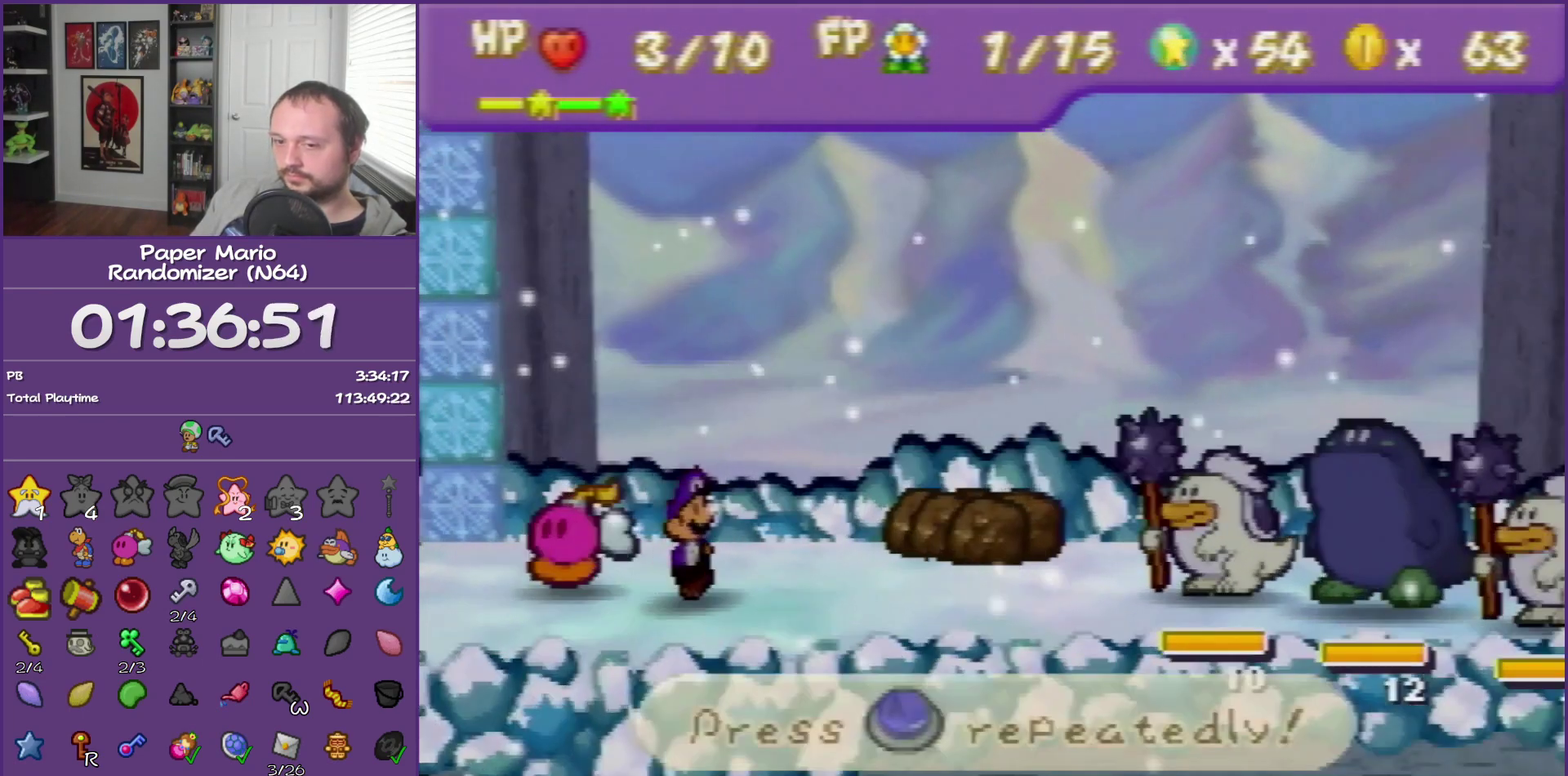
{"buttons": ["A"], "left_stick": "center", "events": [[250, "A", "down"]]}
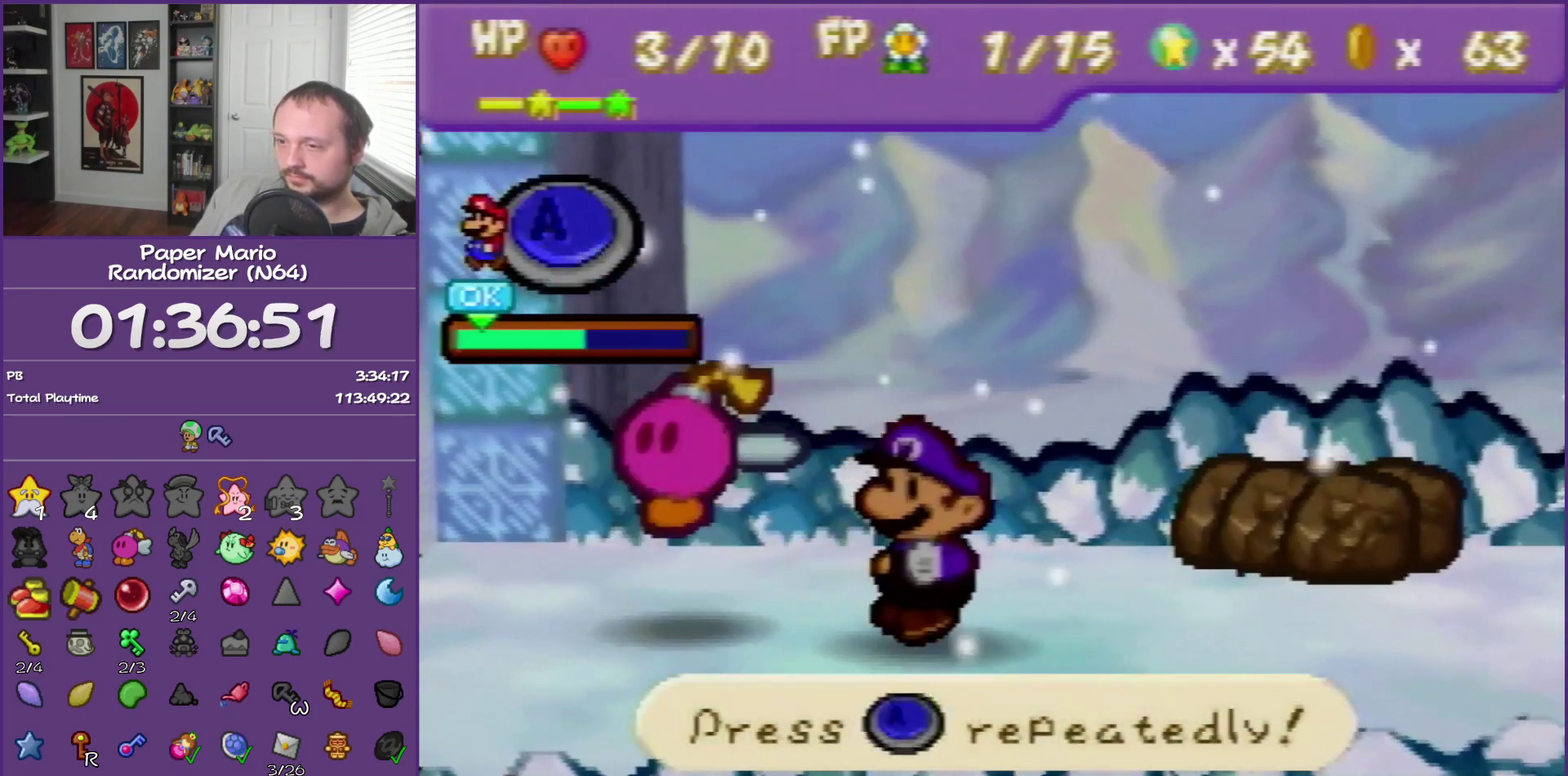
{"buttons": ["A"], "left_stick": "center", "events": []}
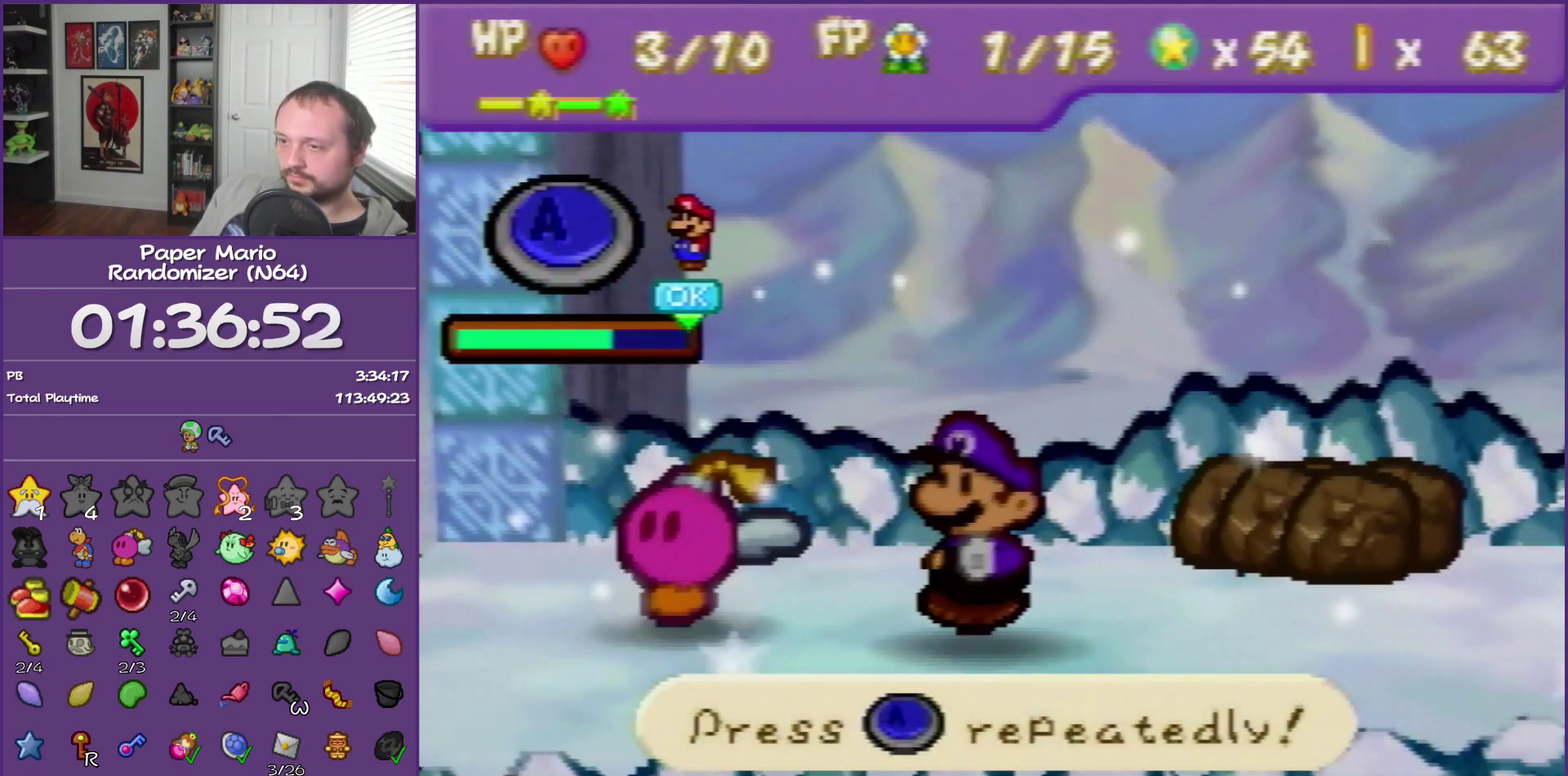
{"buttons": ["A"], "left_stick": "center", "events": [[33, "A", "up"], [50, "A", "down"], [83, "A", "up"], [117, "A", "down"], [150, "A", "up"], [267, "A", "down"], [300, "A", "up"], [333, "A", "down"], [367, "A", "up"], [400, "A", "down"], [467, "A", "up"], [500, "A", "down"]]}
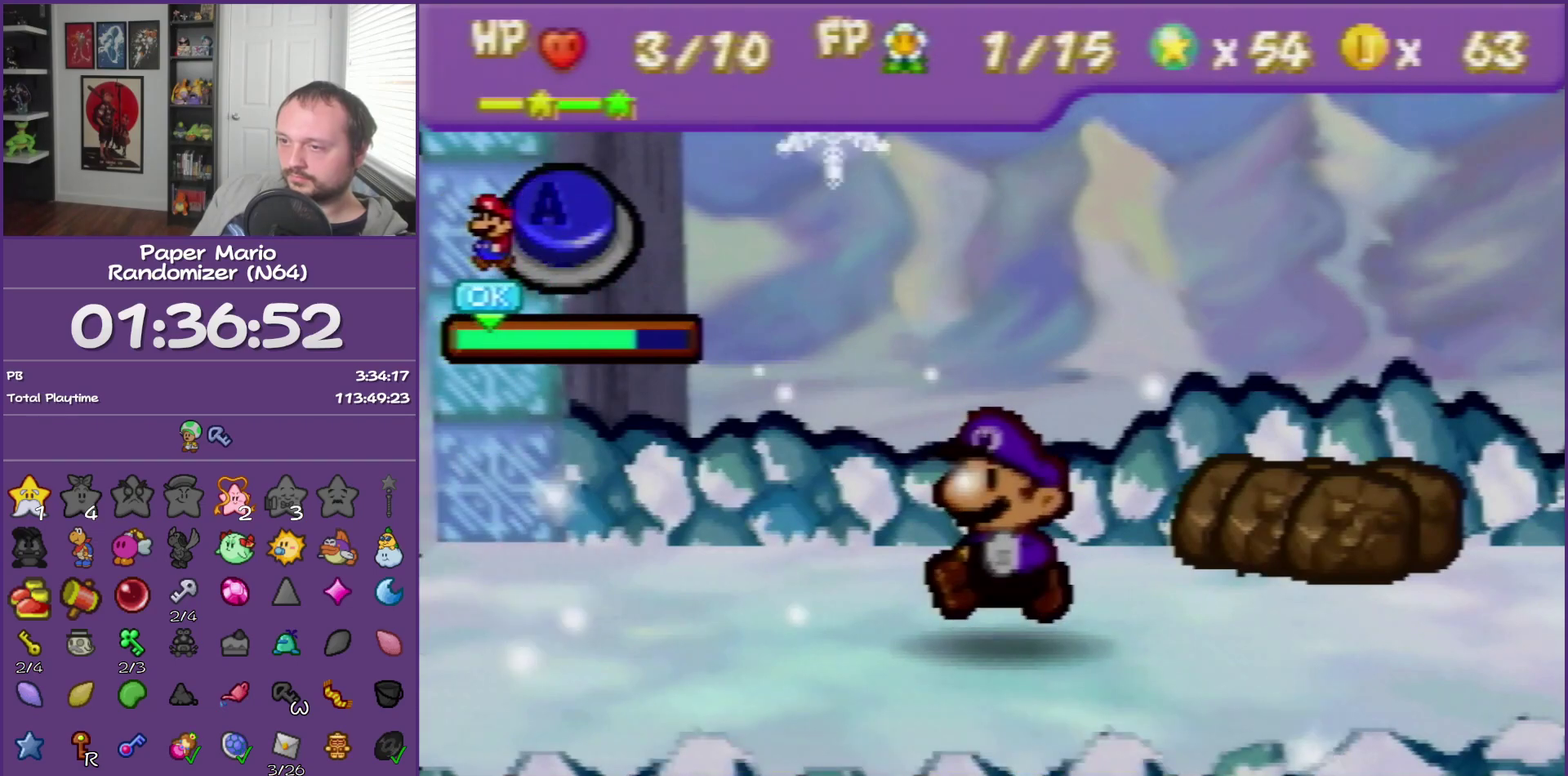
{"buttons": [], "left_stick": "center", "events": [[17, "A", "up"], [50, "A", "down"], [83, "A", "up"], [150, "A", "down"], [183, "A", "up"], [300, "A", "down"], [333, "A", "up"], [367, "A", "down"], [400, "A", "up"]]}
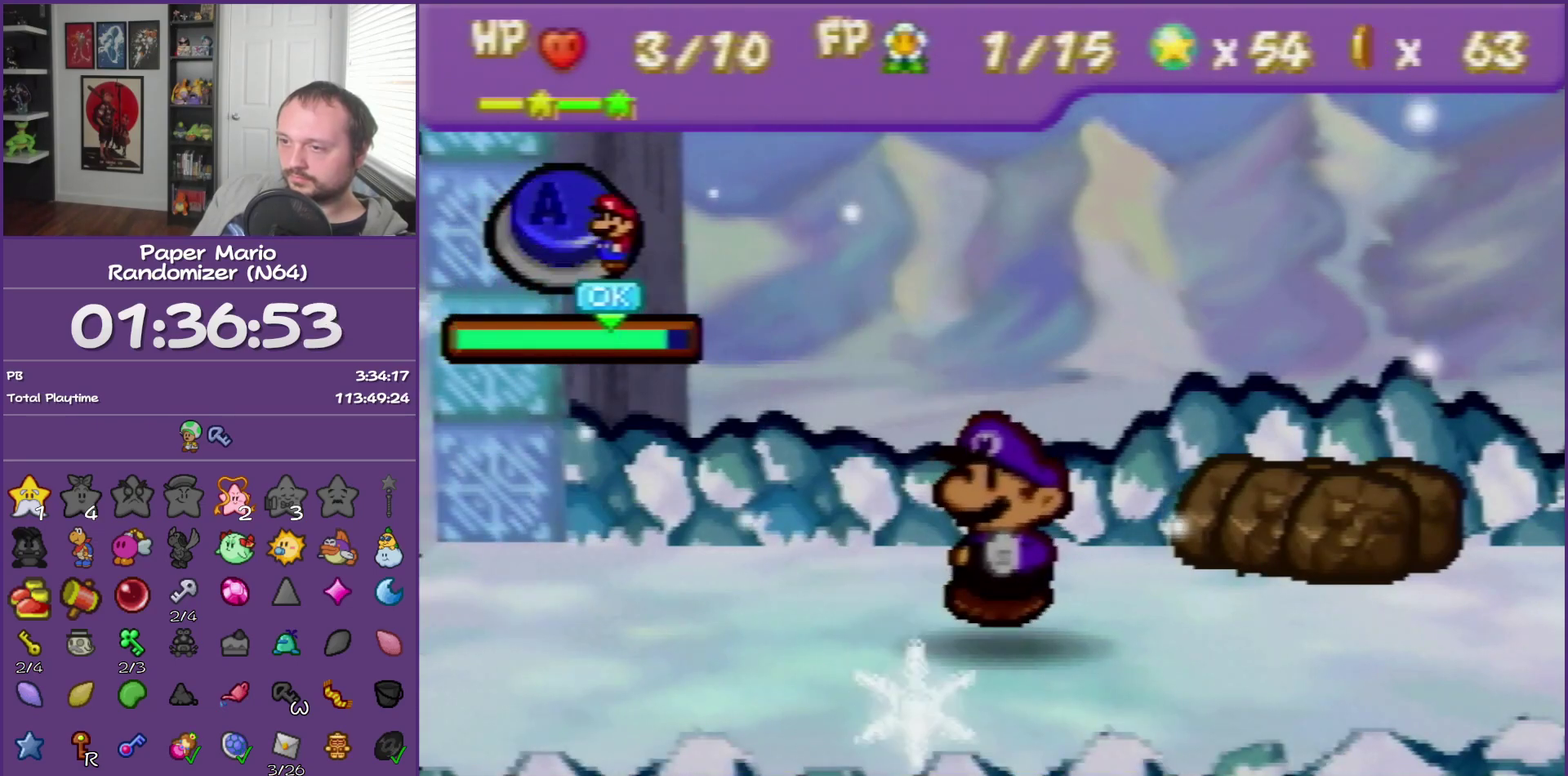
{"buttons": [], "left_stick": "center", "events": [[83, "A", "down"], [117, "A", "up"], [150, "A", "down"], [183, "A", "up"], [250, "A", "down"], [267, "A", "up"], [300, "A", "down"], [333, "A", "up"], [367, "A", "down"], [433, "A", "up"], [467, "A", "down"], [500, "A", "up"]]}
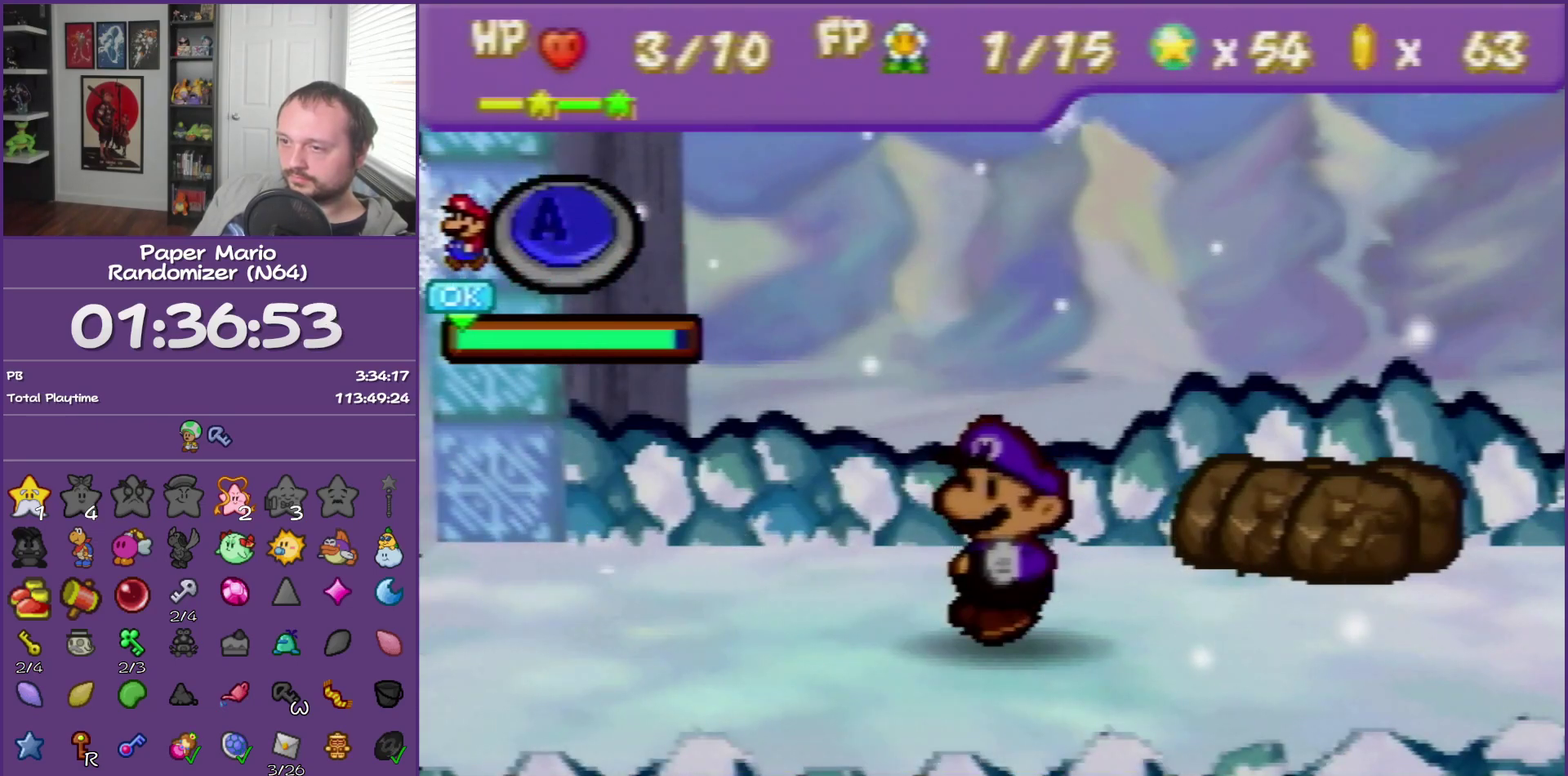
{"buttons": [], "left_stick": "center", "events": [[17, "A", "down"], [50, "A", "up"], [83, "A", "down"], [117, "A", "up"], [183, "A", "down"], [217, "A", "up"]]}
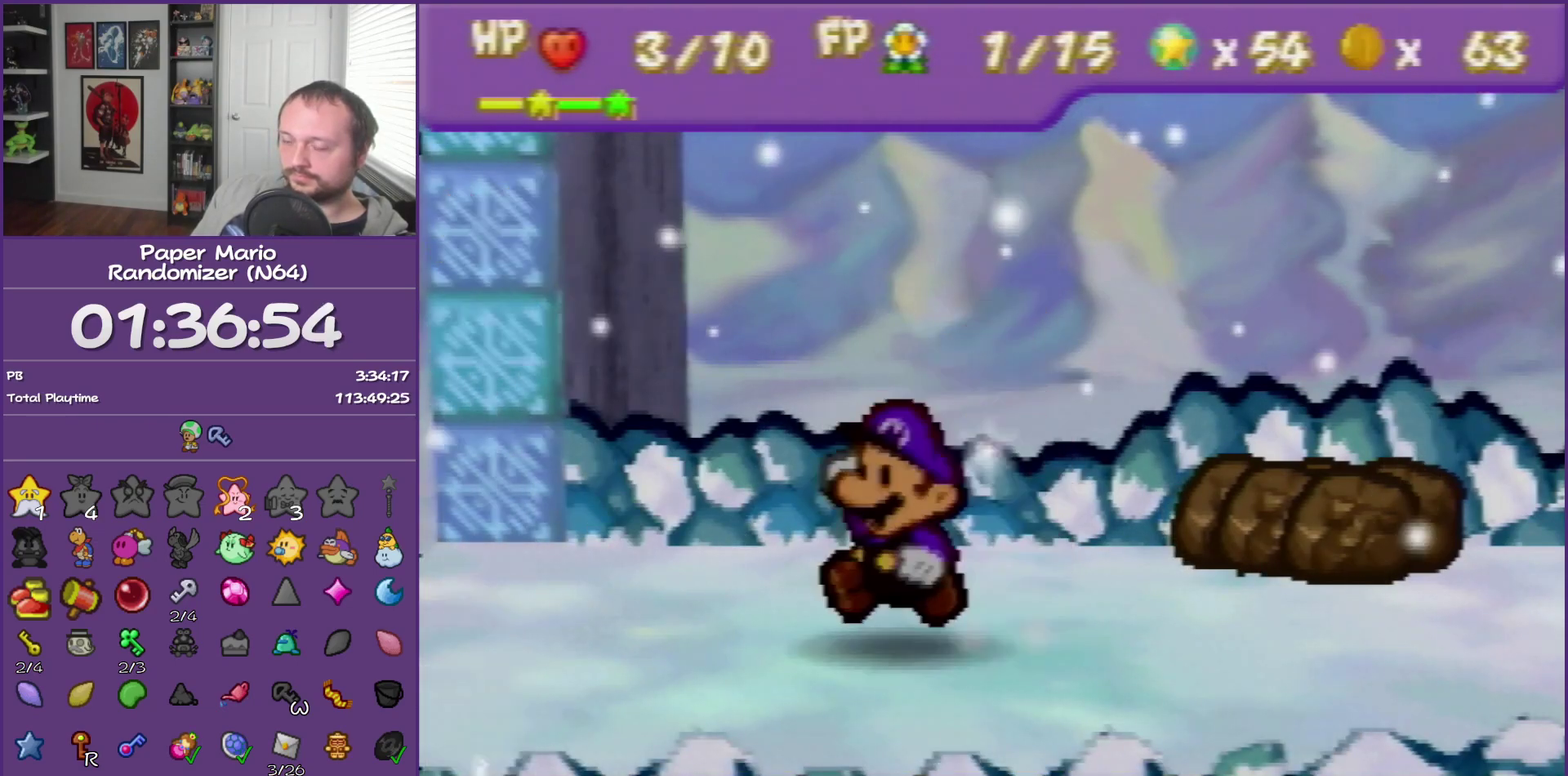
{"buttons": ["A"], "left_stick": "center", "events": [[267, "A", "down"], [333, "A", "up"], [433, "A", "down"]]}
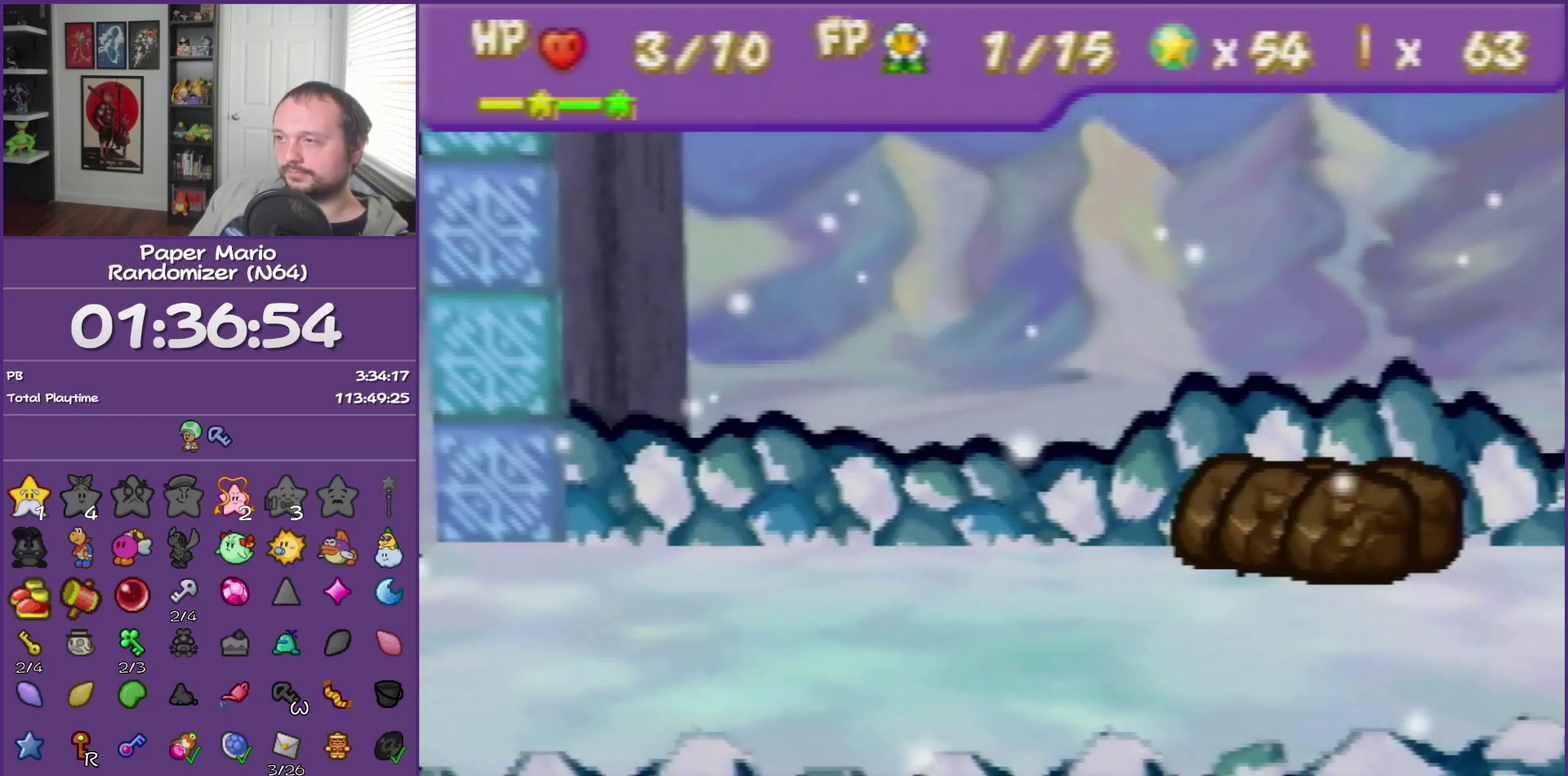
{"buttons": ["A"], "left_stick": "center", "events": [[33, "A", "up"], [150, "A", "down"], [250, "A", "up"], [300, "A", "down"], [433, "A", "up"], [483, "A", "down"]]}
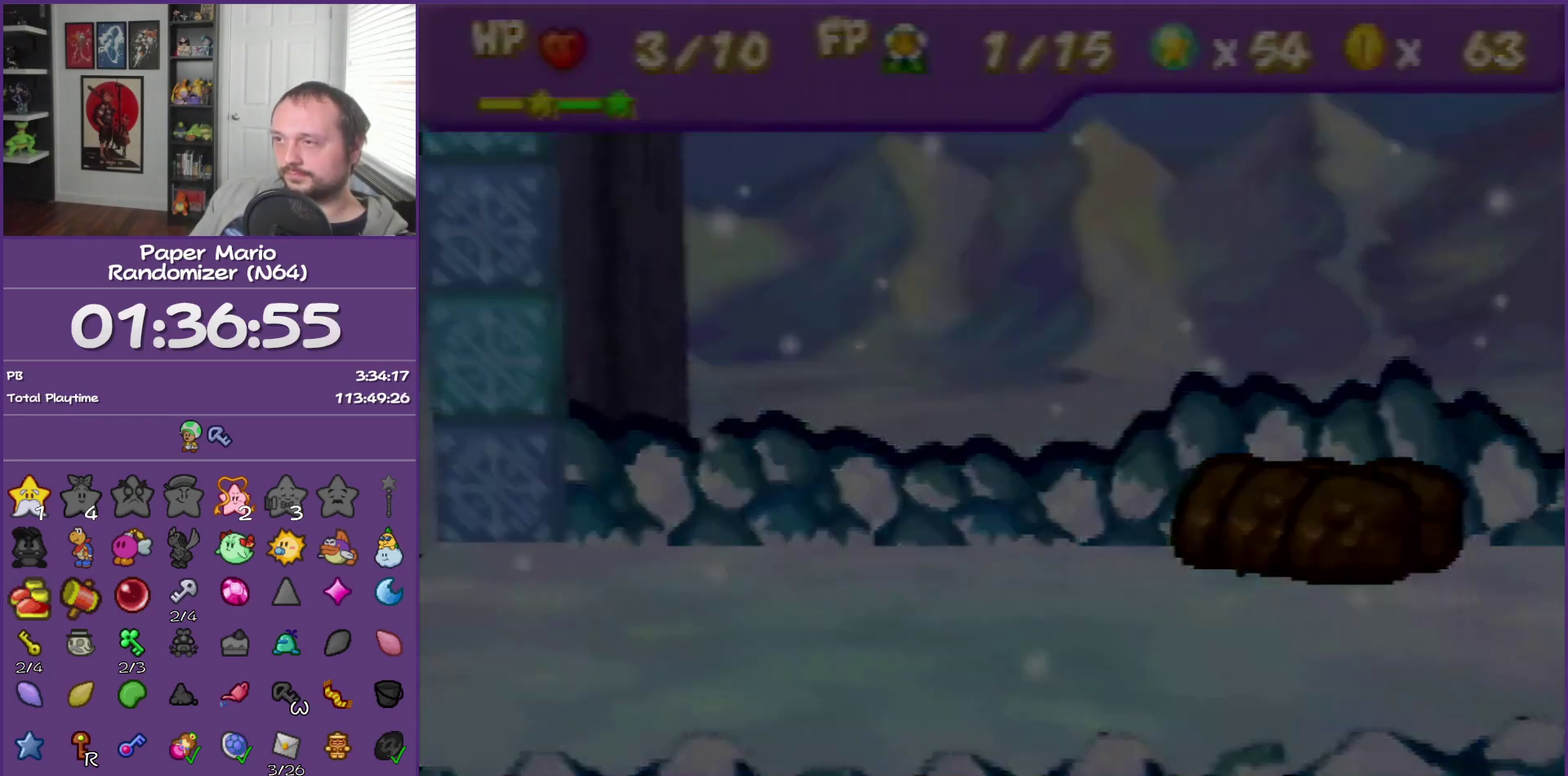
{"buttons": [], "left_stick": "right", "events": [[117, "A", "up"], [183, "A", "down"], [300, "A", "up"], [483, "left_stick", "right"]]}
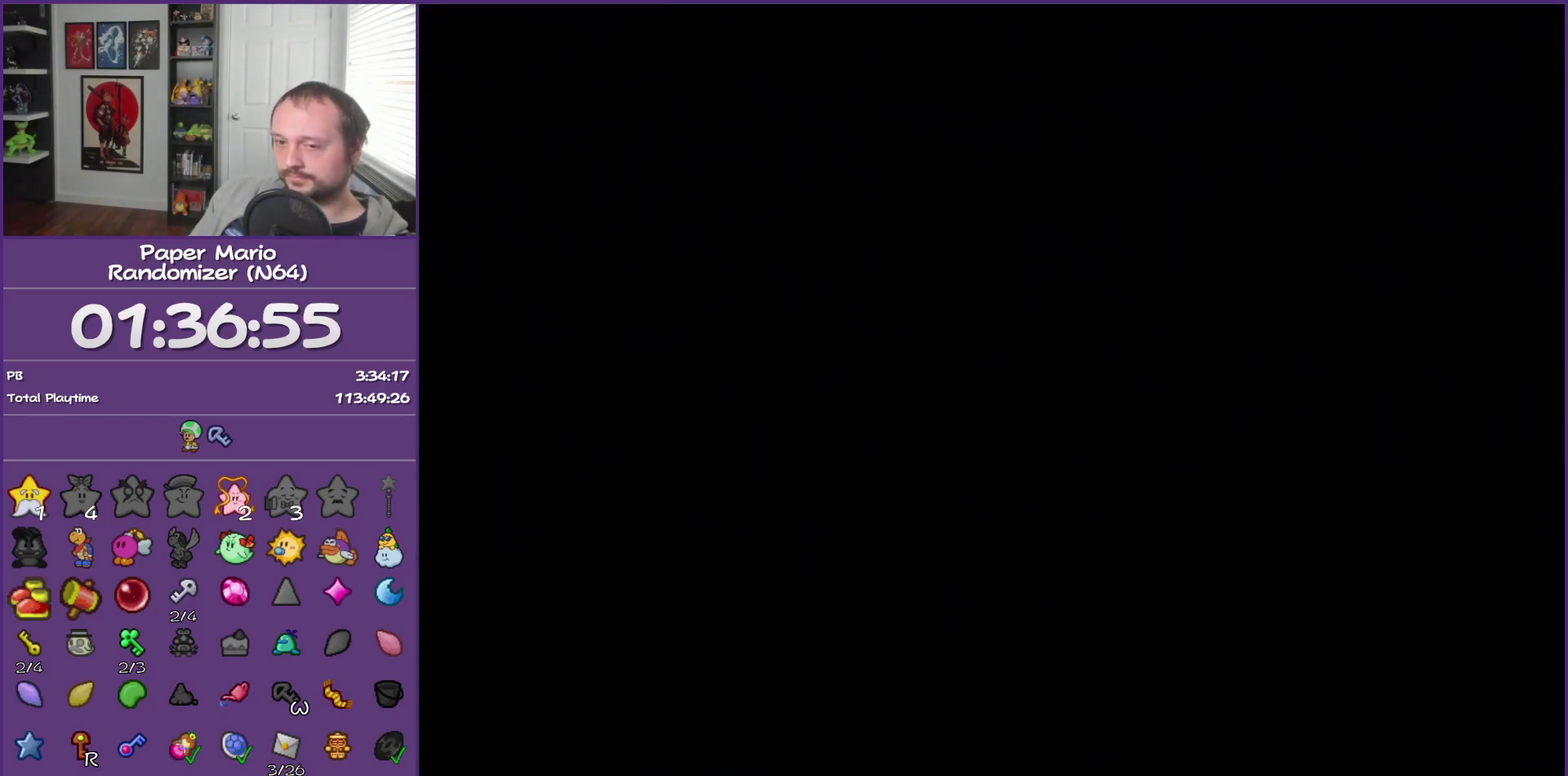
{"buttons": [], "left_stick": "right", "events": []}
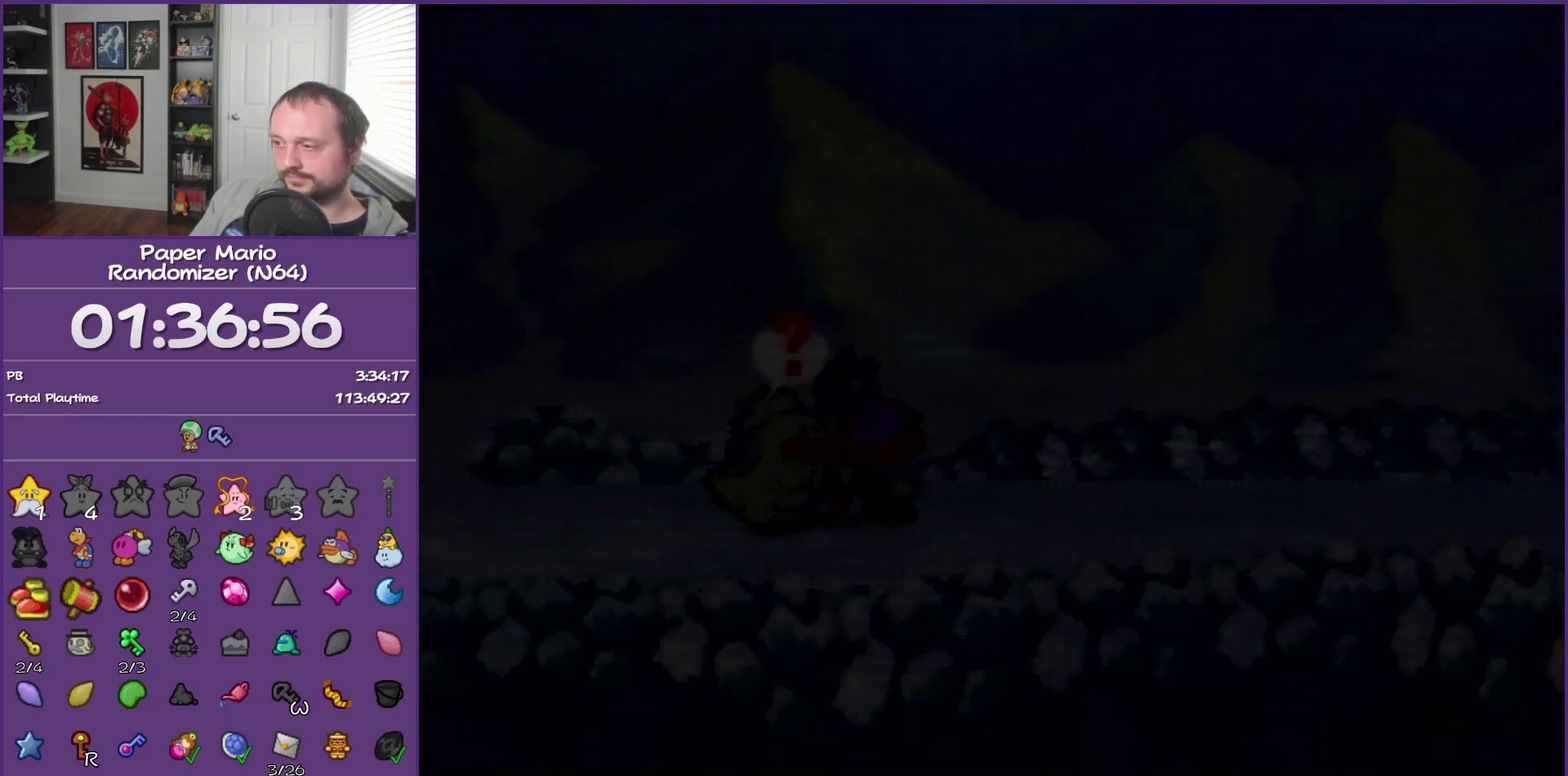
{"buttons": [], "left_stick": "right", "events": [[117, "Z", "down"], [217, "Z", "up"], [367, "Z", "down"], [433, "Z", "up"]]}
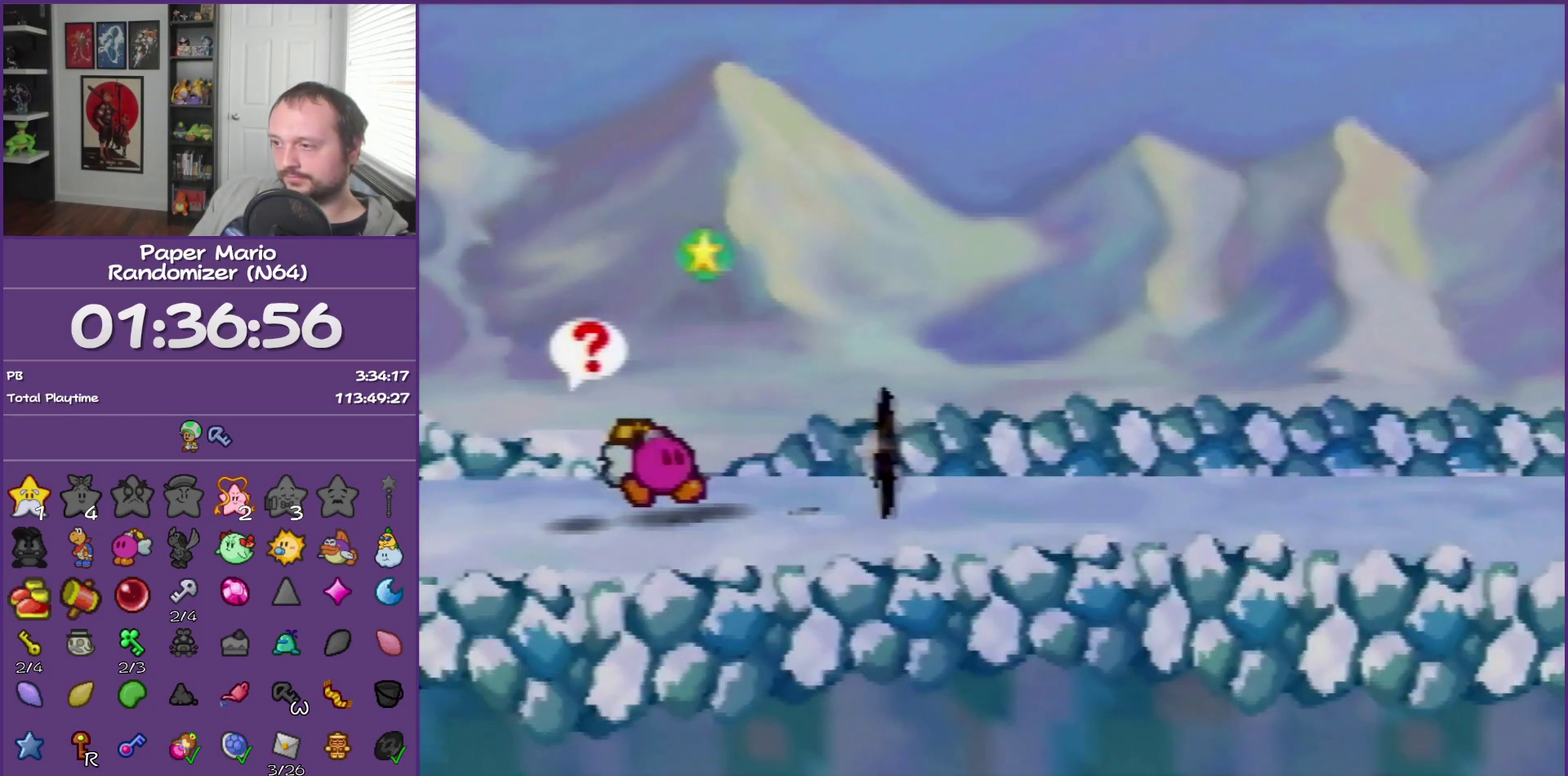
{"buttons": [], "left_stick": "right", "events": []}
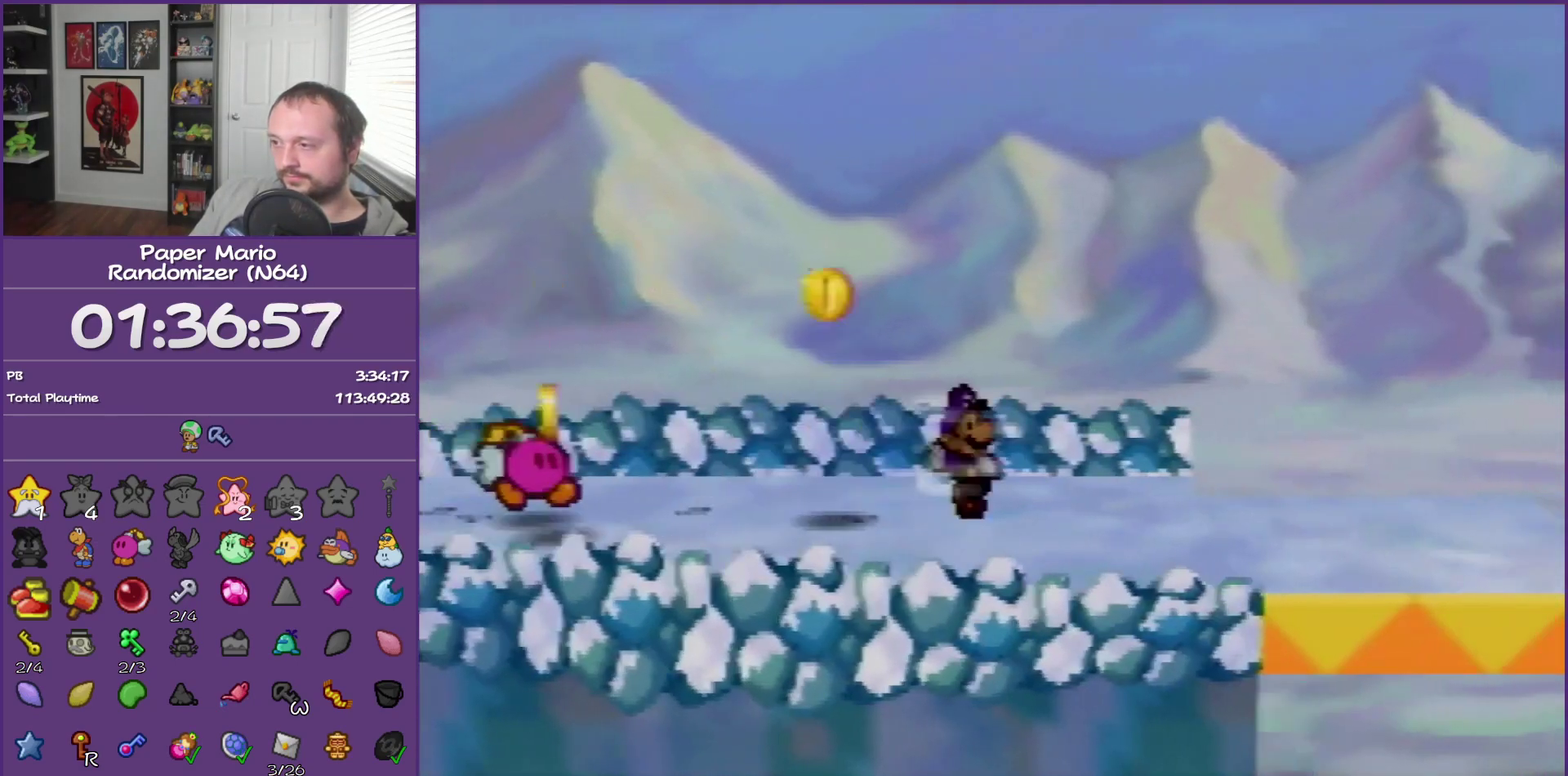
{"buttons": ["Z"], "left_stick": "right", "events": [[267, "Z", "down"]]}
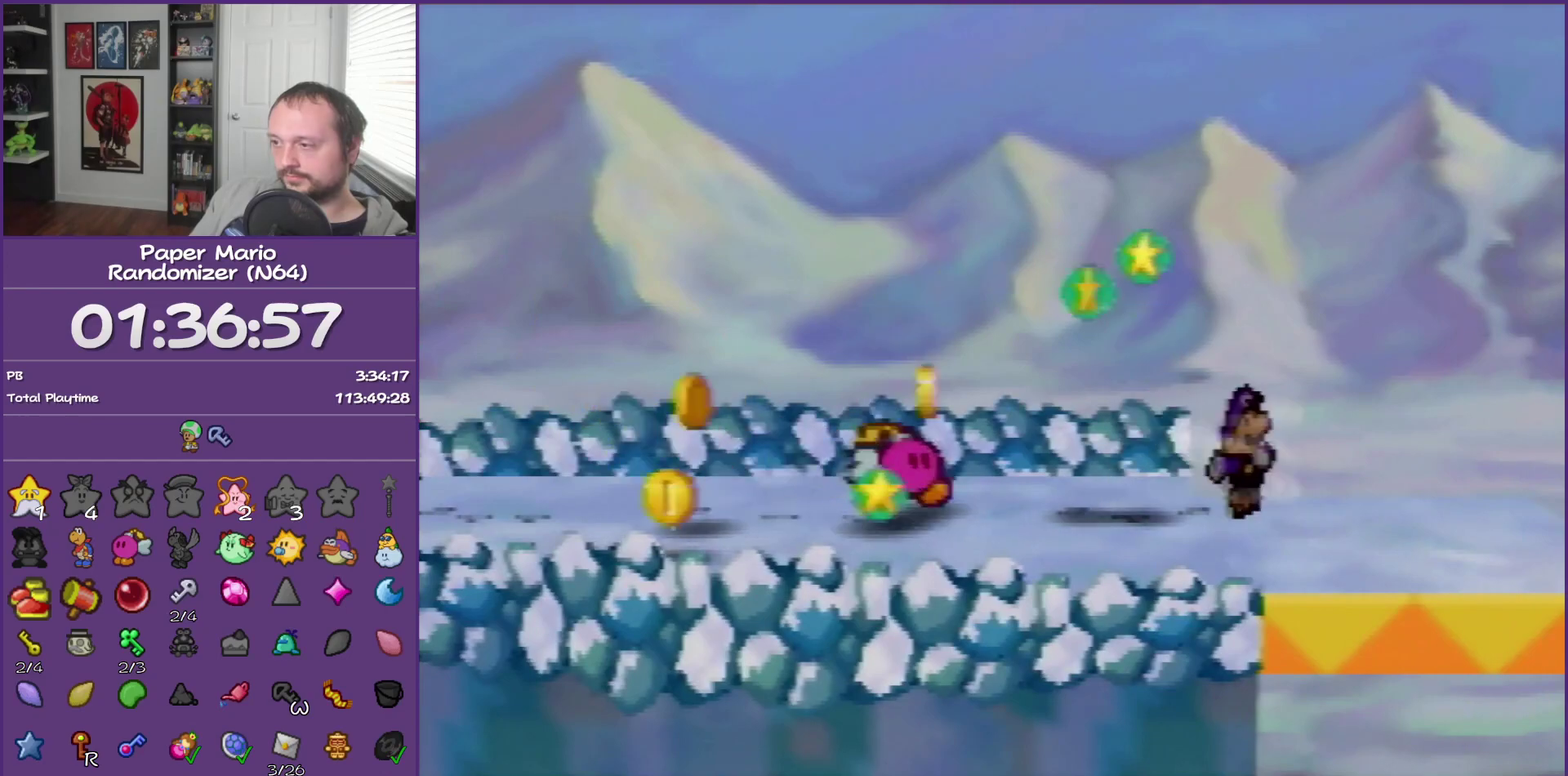
{"buttons": [], "left_stick": "center", "events": [[117, "Z", "up"], [483, "left_stick", "center"]]}
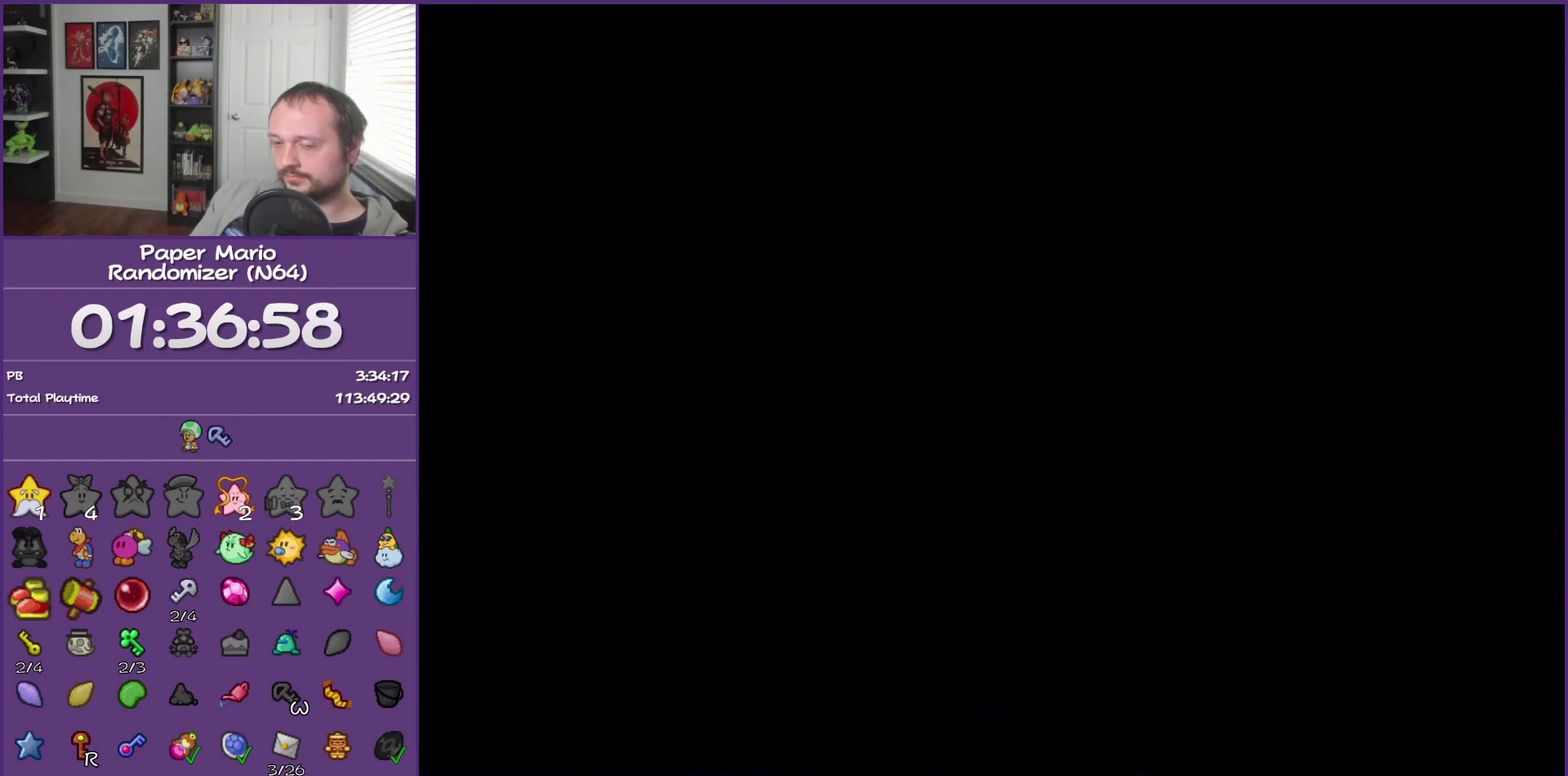
{"buttons": [], "left_stick": "right", "events": [[400, "left_stick", "right"]]}
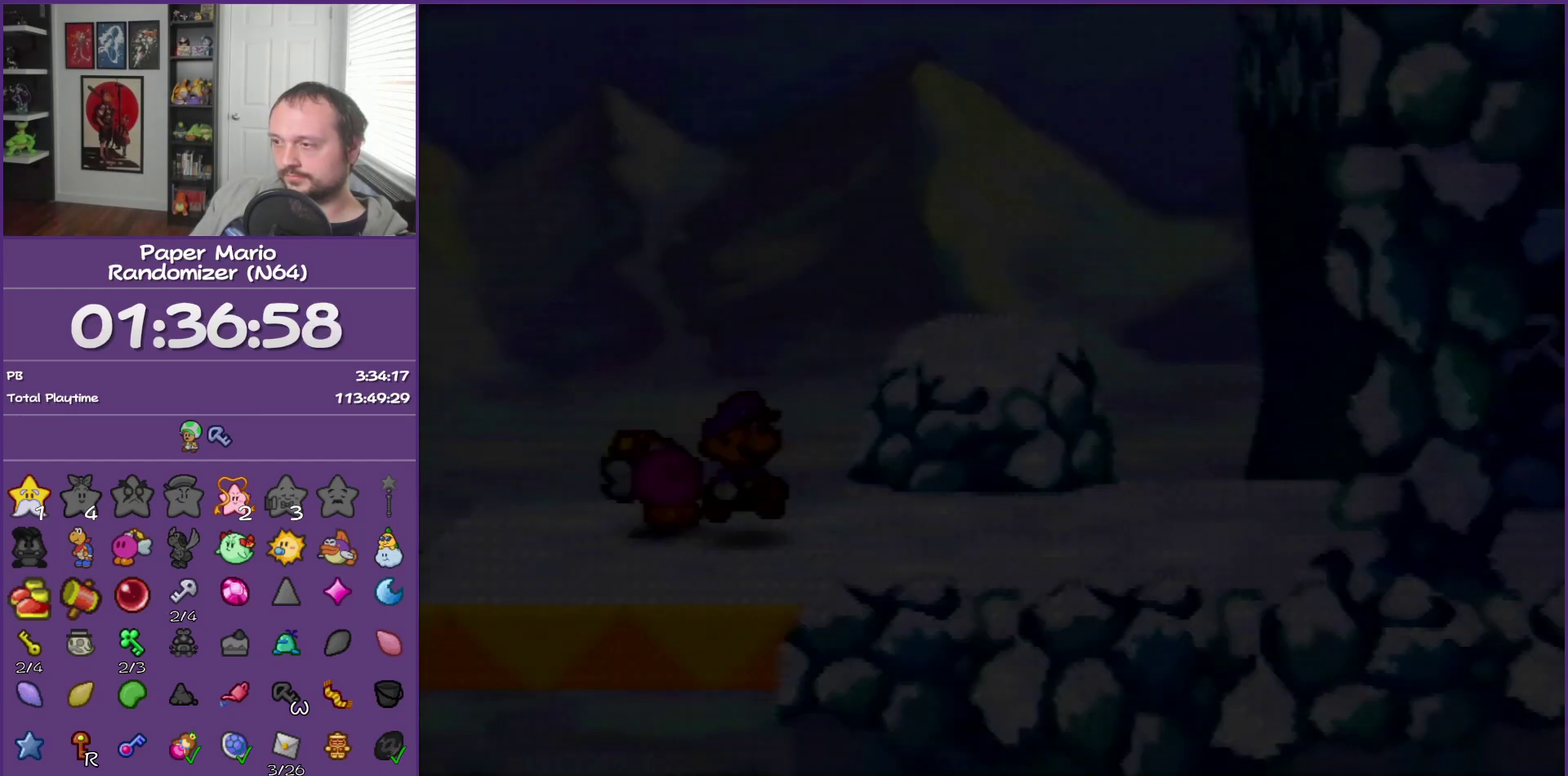
{"buttons": ["Z"], "left_stick": "right", "events": [[433, "Z", "down"]]}
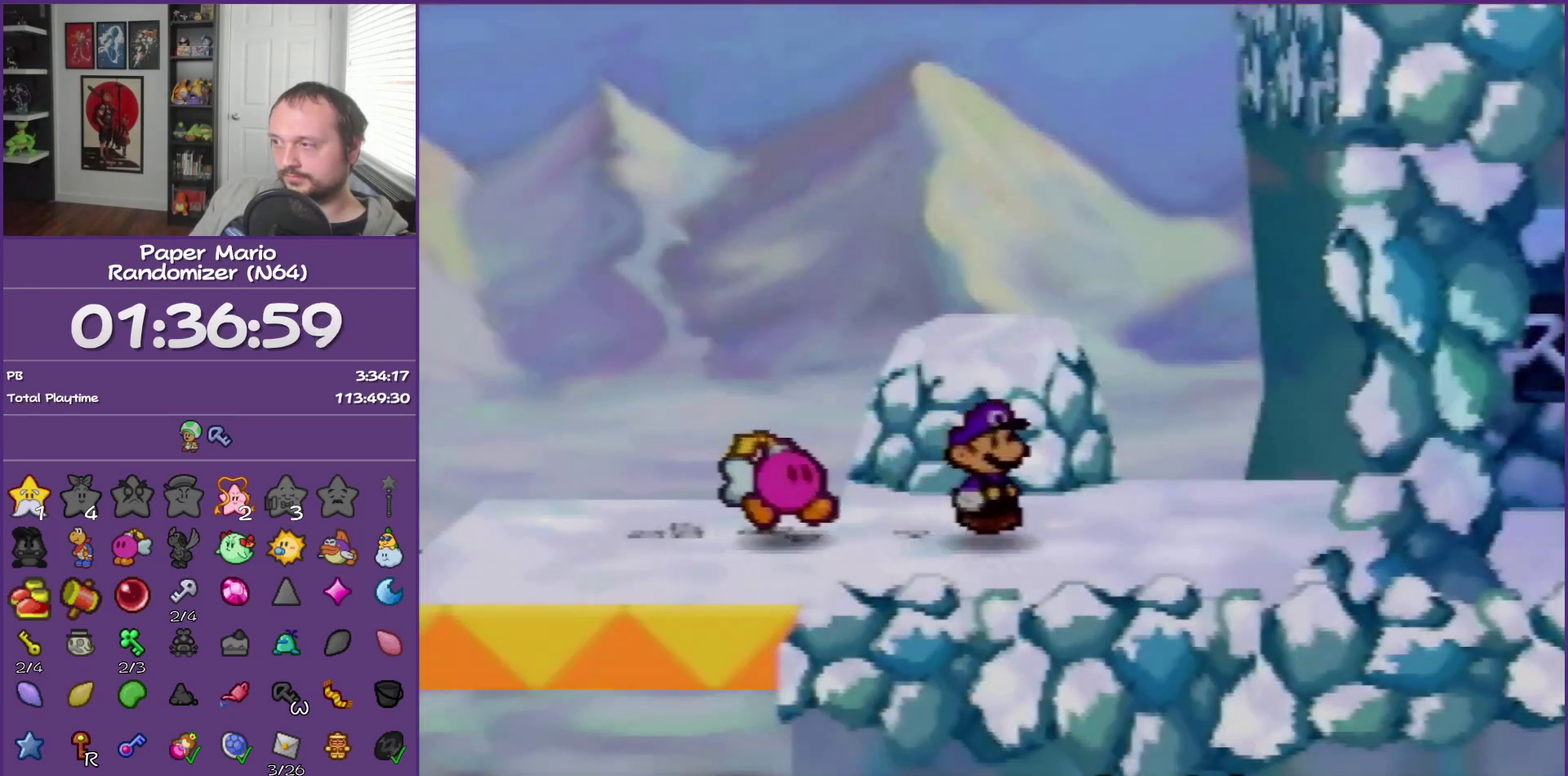
{"buttons": [], "left_stick": "up", "events": [[50, "Z", "up"], [267, "A", "down"], [367, "A", "up"], [367, "left_stick", "up-right"], [483, "left_stick", "up"]]}
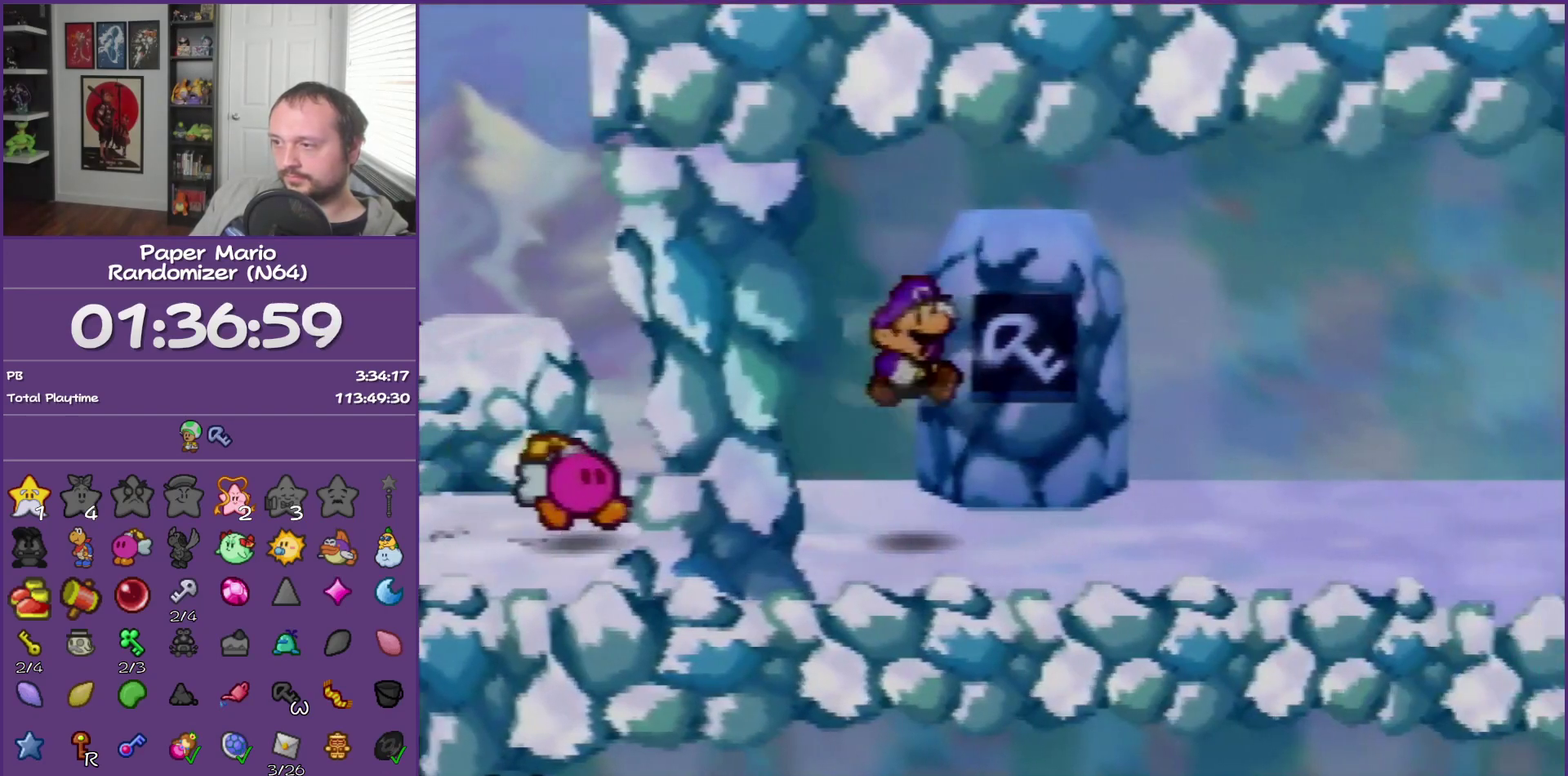
{"buttons": ["A"], "left_stick": "center", "events": [[367, "left_stick", "center"], [450, "A", "down"]]}
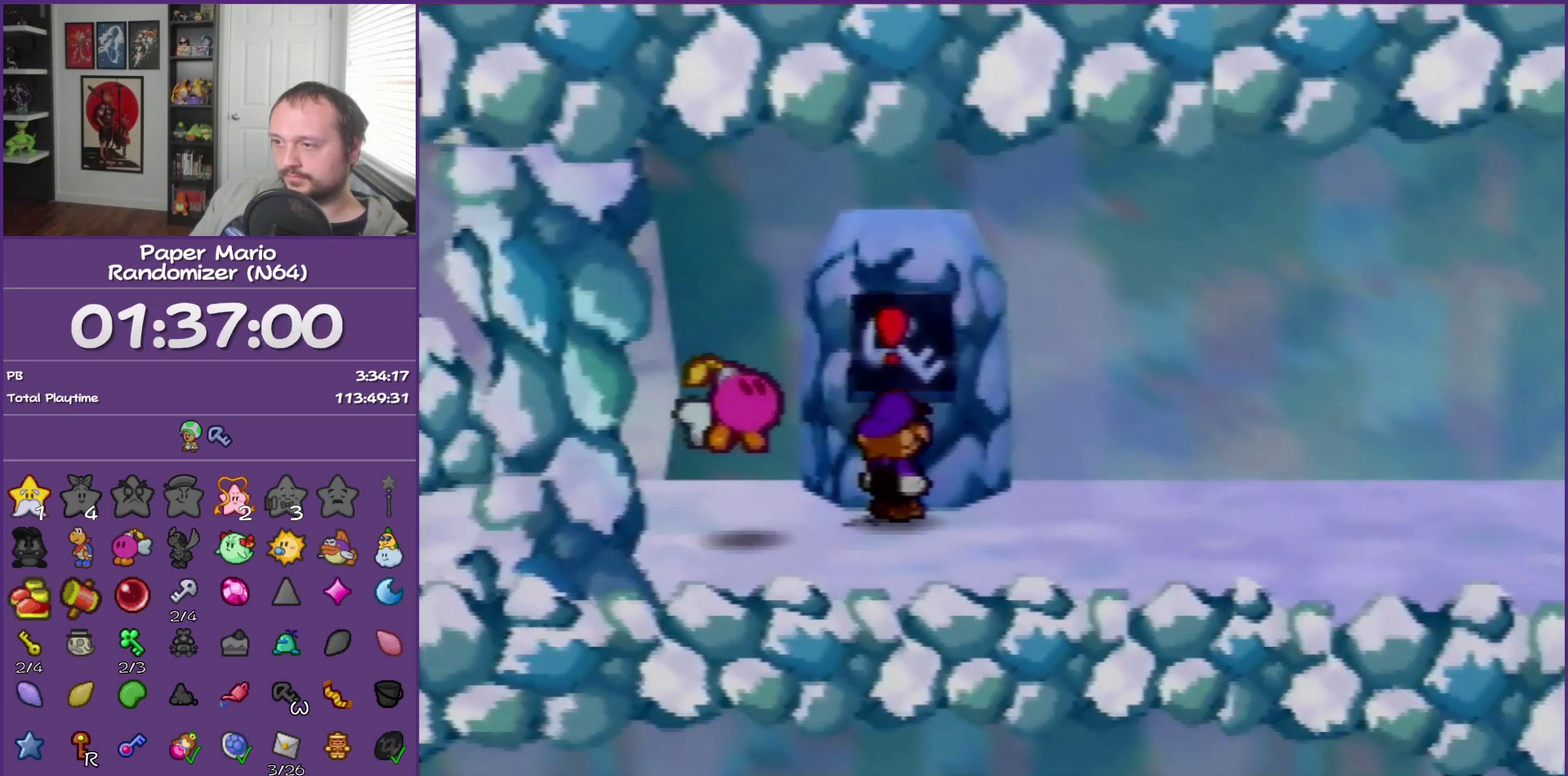
{"buttons": [], "left_stick": "center", "events": [[50, "A", "up"]]}